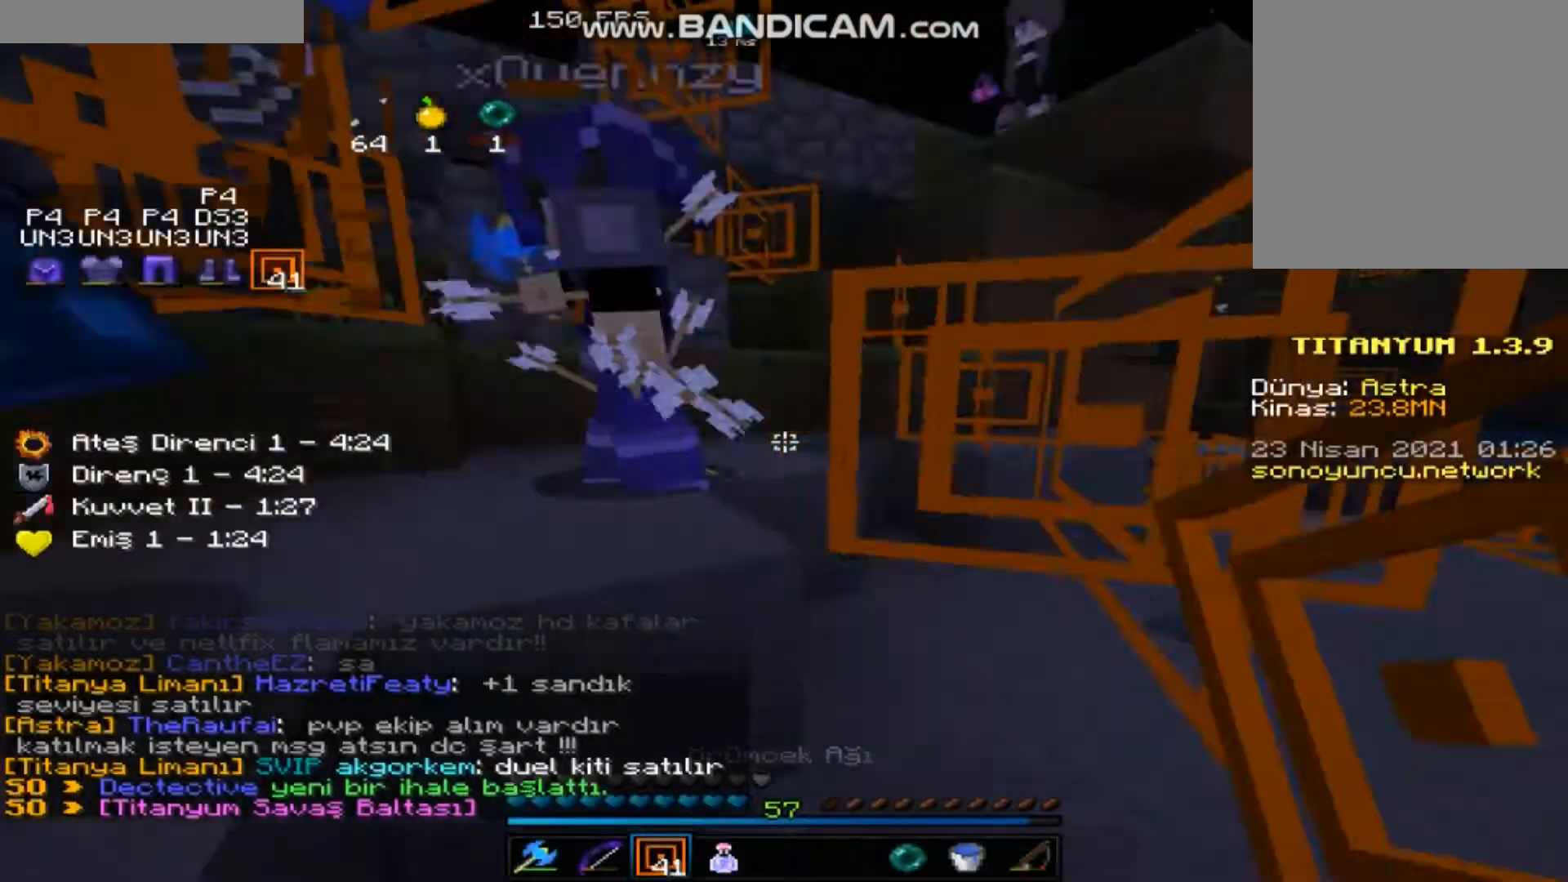
Gameplay with keyboard and mouse; each line is a JSON object with the keys and mouse buttons held at the frame after it. "events" lists presses ("down") and releases ("up") of "a", "d", "s", "space", "w", "mouse_left" and "mouse_right" between this image and that frame as [ms after this image, input, new state], when the widget could be followed in between. "mouse_left", "mouse_right" = the "left", "right" buttons of the "mouse" list. No other keys are recorded. Fast repeated clicks can show as one long hold. Mouse movement is not recorded.
{"keys": ["d", "s"], "mouse": ["right"], "events": [[100, "mouse_right", "down"], [367, "d", "down"]]}
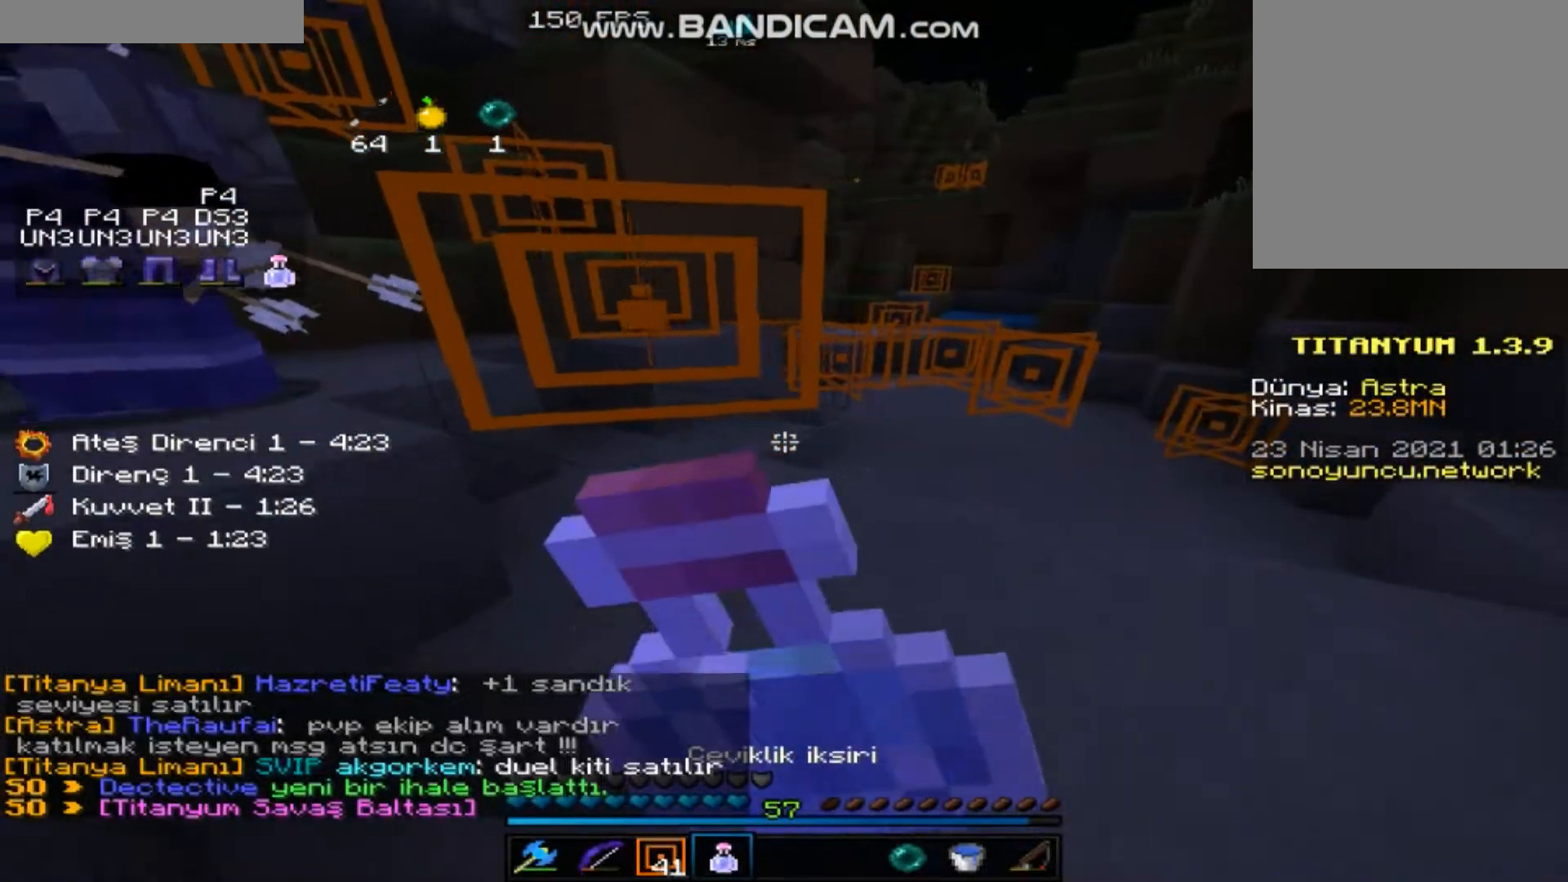
{"keys": [], "mouse": ["right"], "events": [[100, "s", "up"], [401, "d", "up"]]}
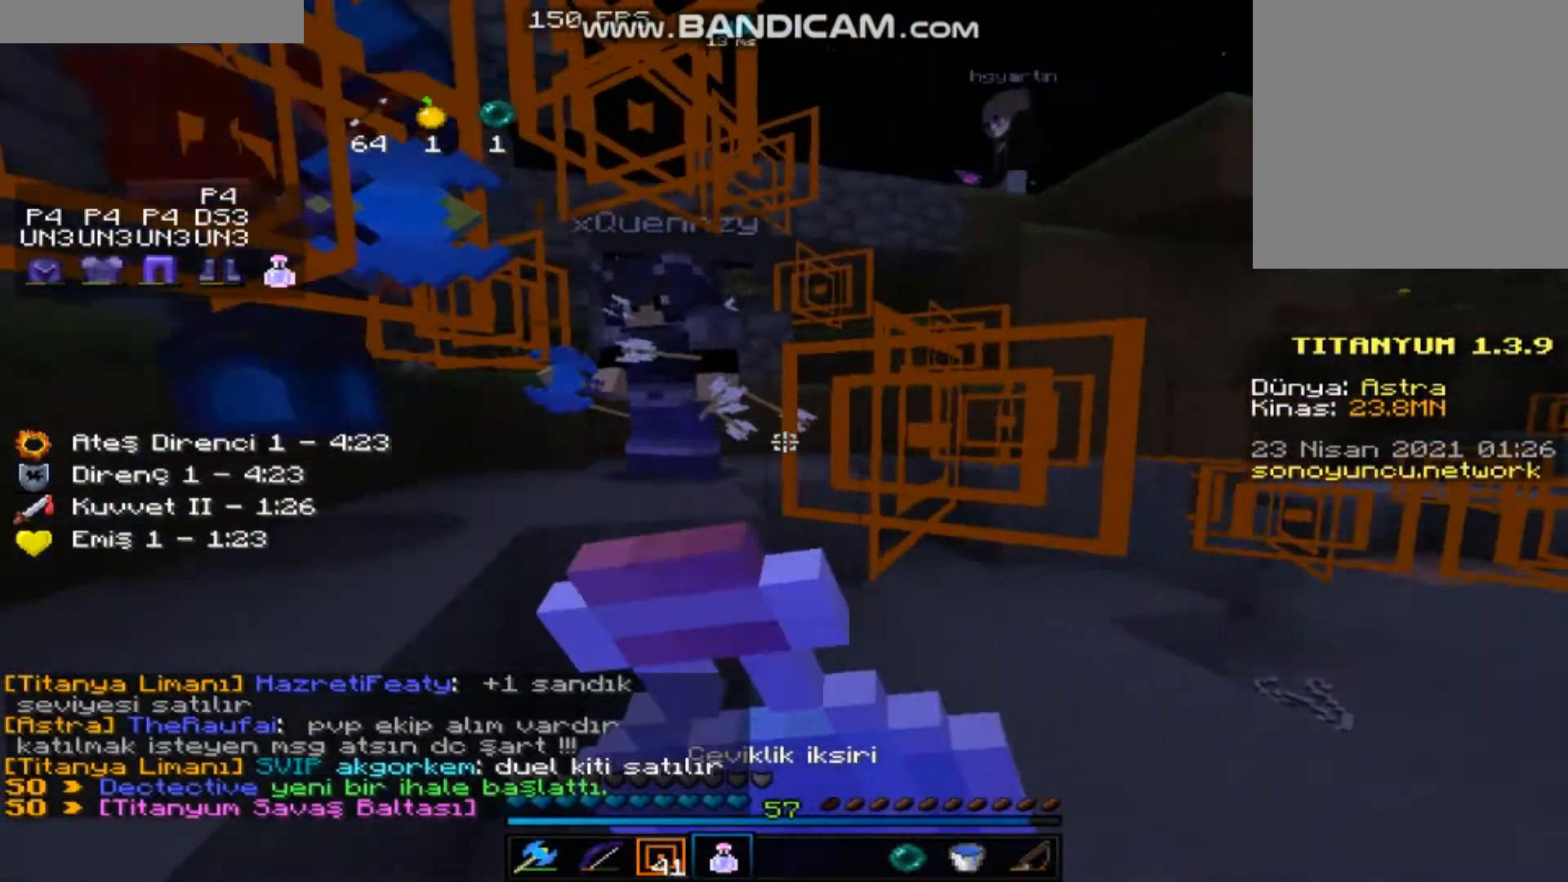
{"keys": [], "mouse": ["right"], "events": [[200, "a", "down"], [367, "a", "up"]]}
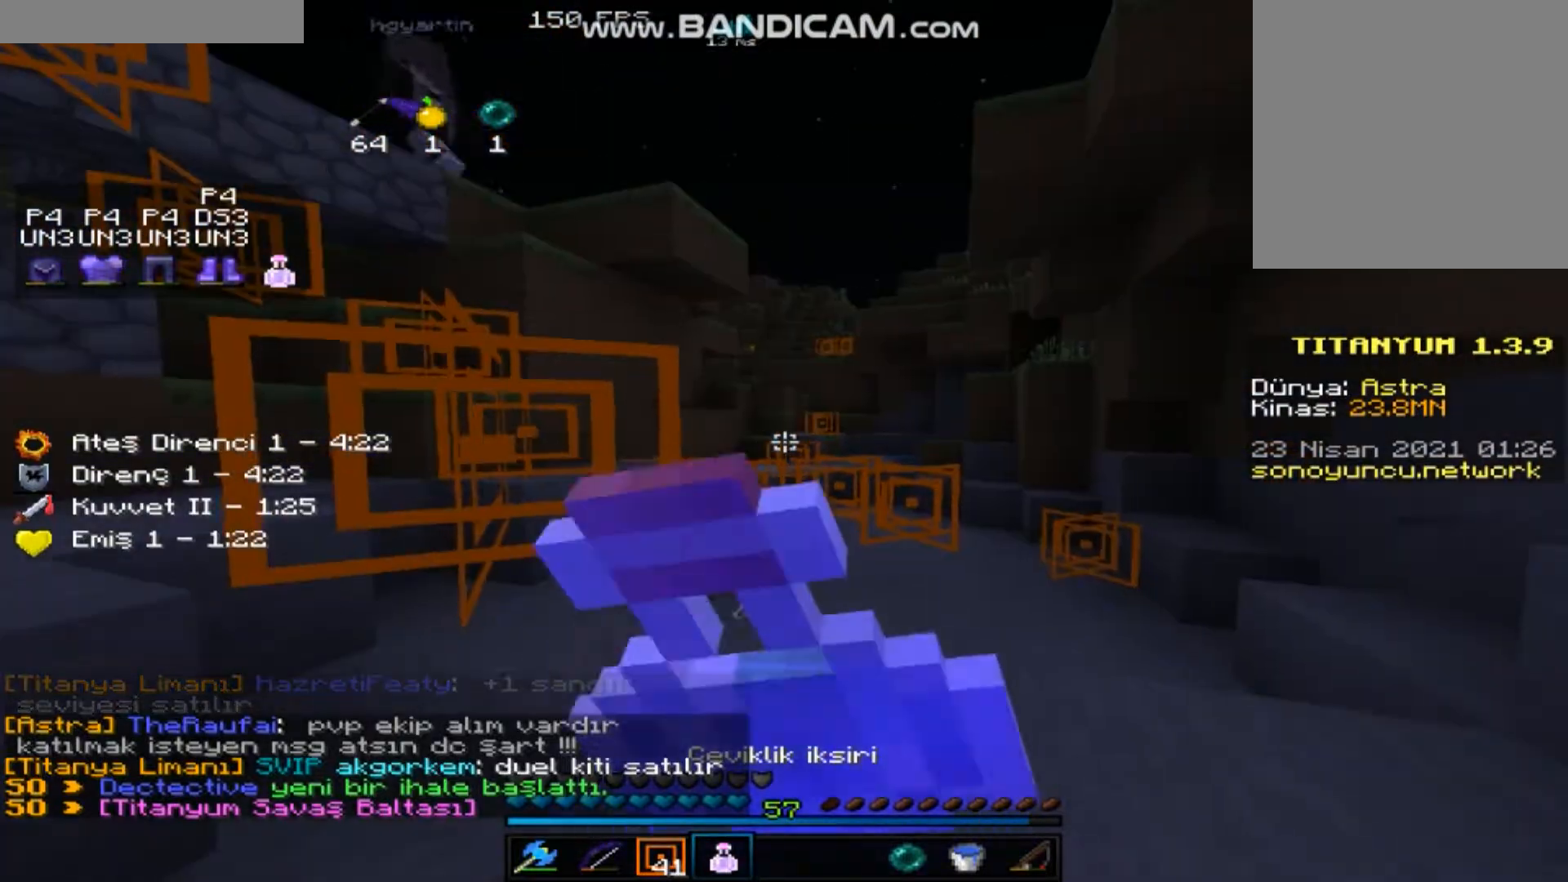
{"keys": [], "mouse": ["right"], "events": []}
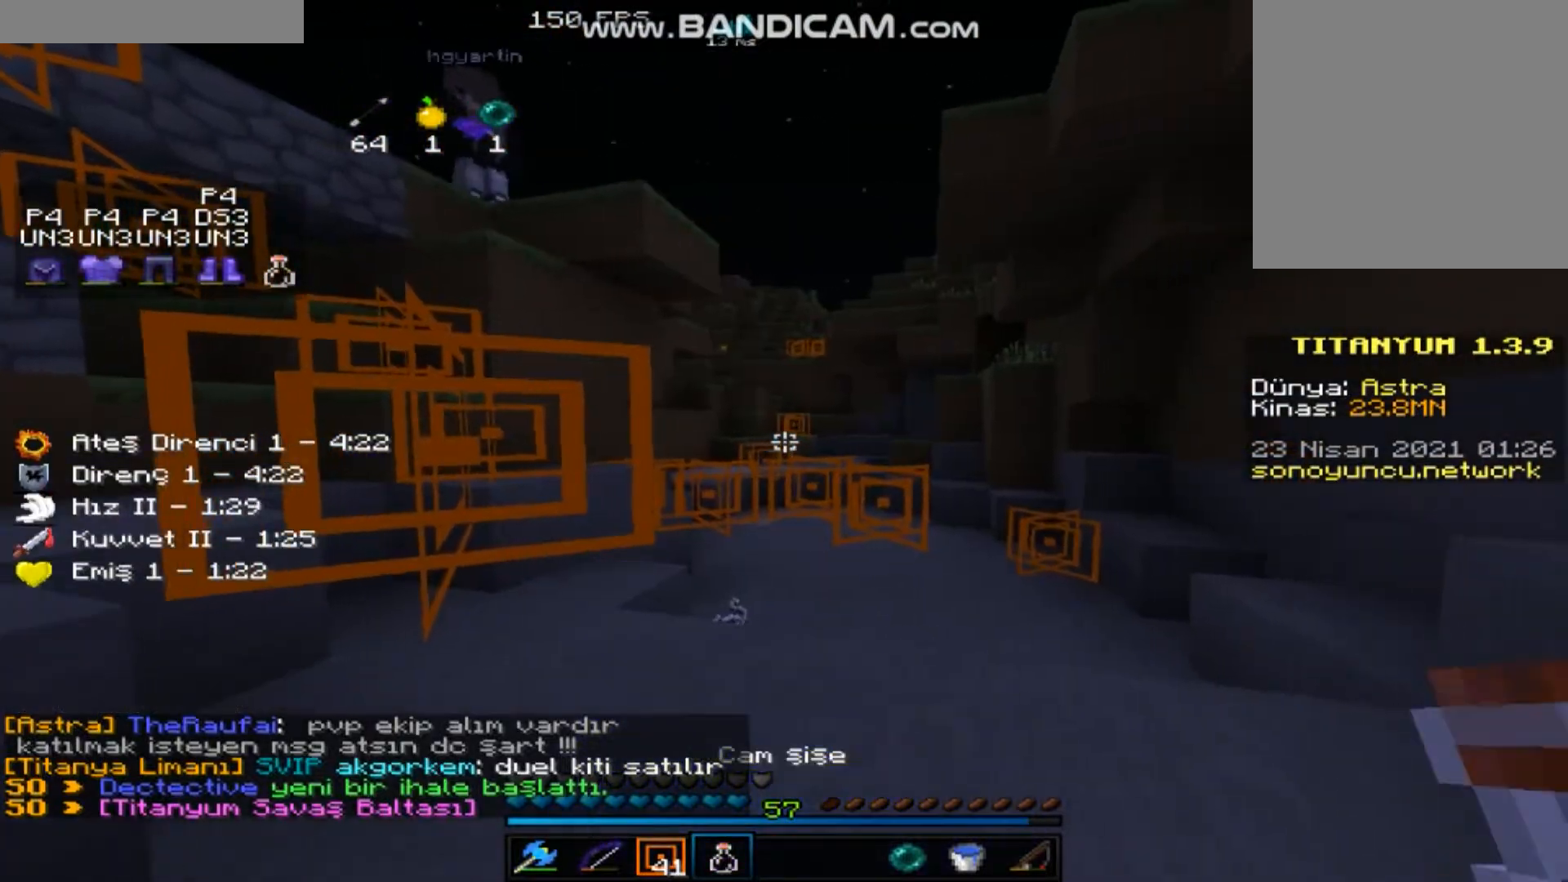
{"keys": ["a", "s"], "mouse": ["left"], "events": [[100, "mouse_right", "up"], [100, "w", "down"], [267, "mouse_left", "down"], [300, "w", "up"], [500, "a", "down"], [500, "s", "down"]]}
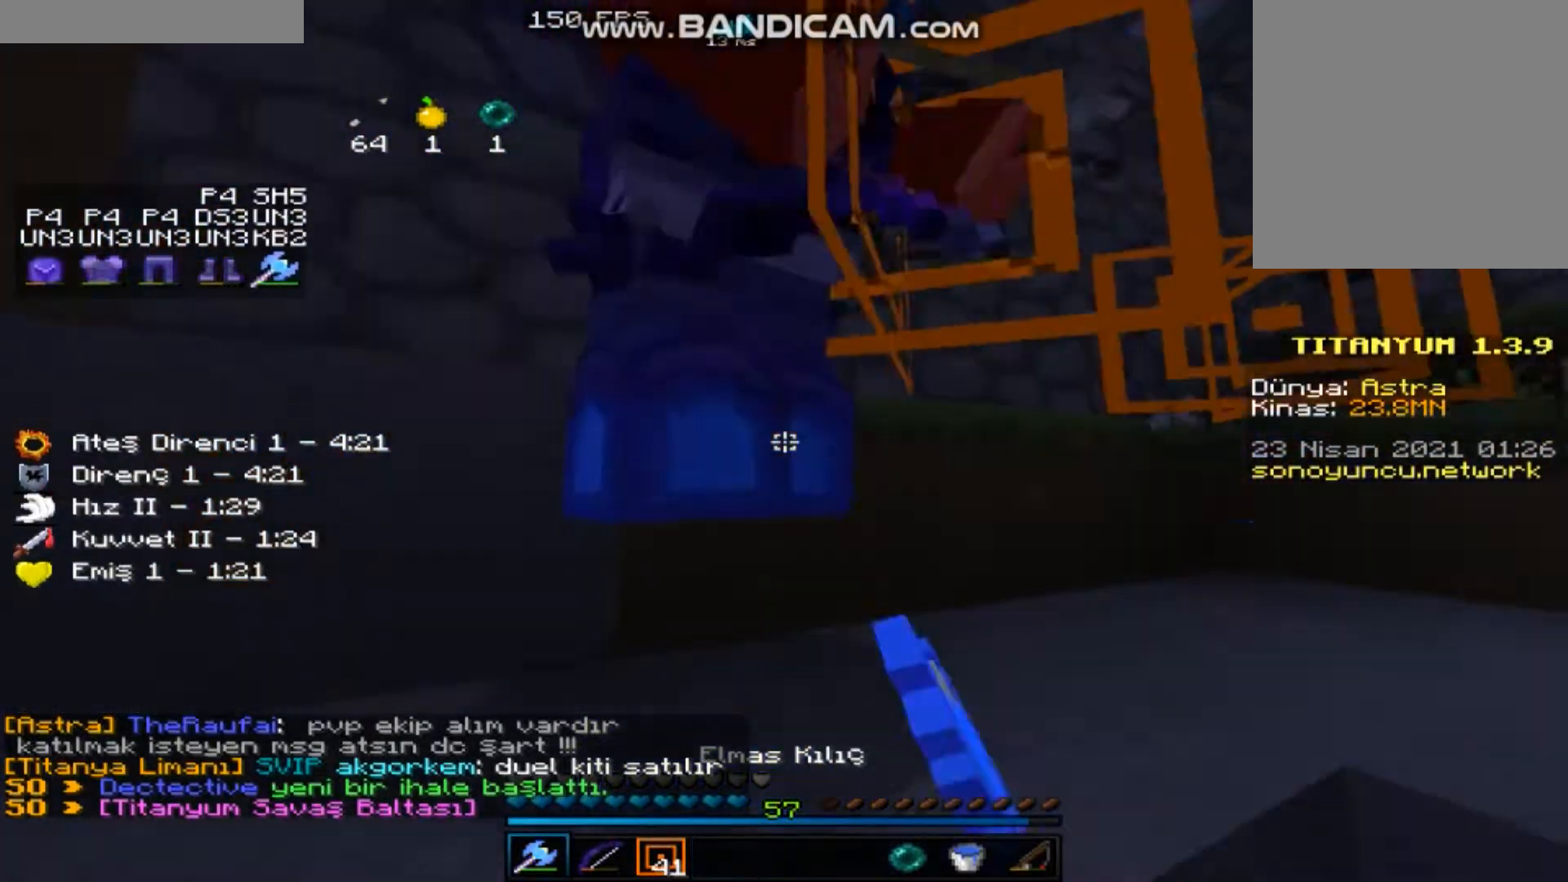
{"keys": [], "mouse": ["left"], "events": [[67, "mouse_left", "up"], [100, "mouse_left", "down"], [134, "mouse_left", "up"], [167, "a", "up"], [167, "mouse_left", "down"], [200, "mouse_left", "up"], [200, "s", "up"], [234, "mouse_left", "down"]]}
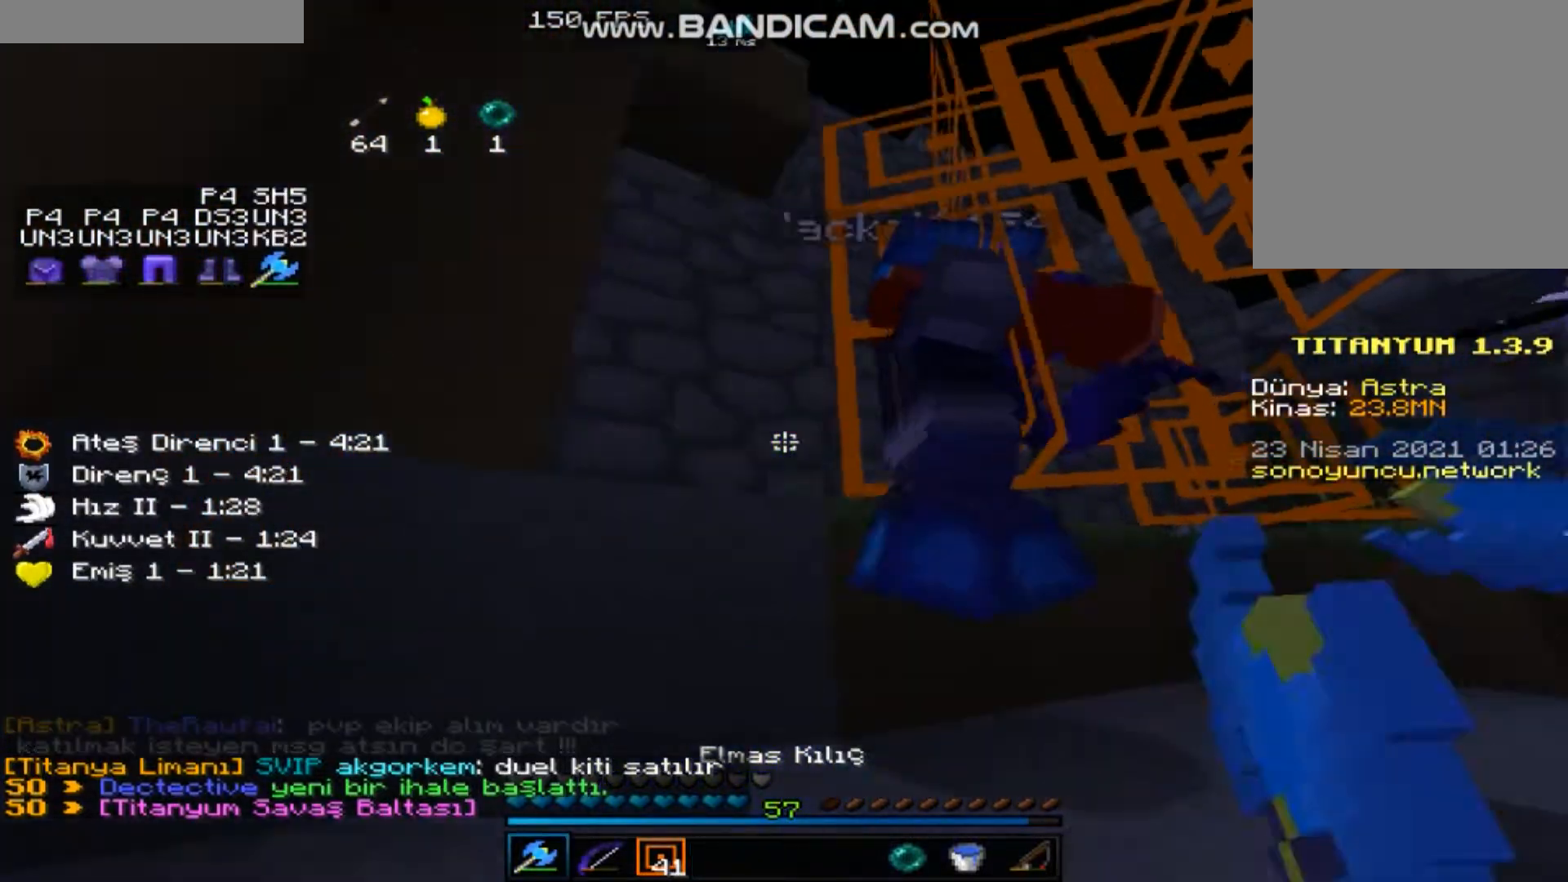
{"keys": ["w"], "mouse": ["left"], "events": [[33, "mouse_left", "up"], [100, "mouse_right", "down"], [200, "mouse_right", "up"], [300, "mouse_left", "down"], [434, "w", "down"]]}
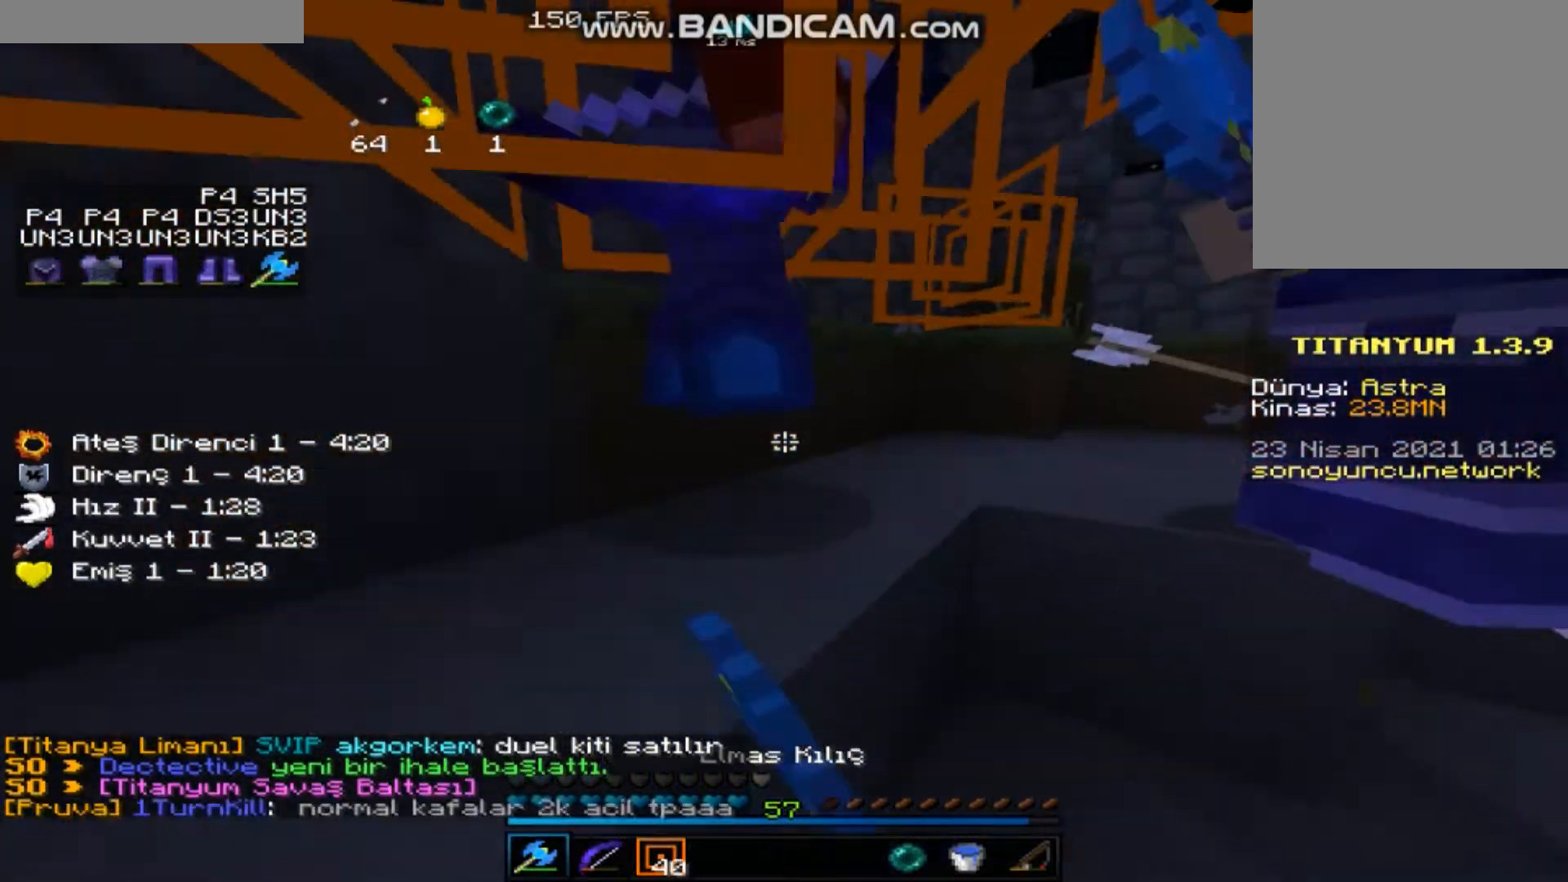
{"keys": ["a"], "mouse": ["left"], "events": [[34, "mouse_left", "up"], [134, "mouse_right", "down"], [134, "w", "up"], [234, "mouse_right", "up"], [434, "mouse_left", "down"], [501, "a", "down"]]}
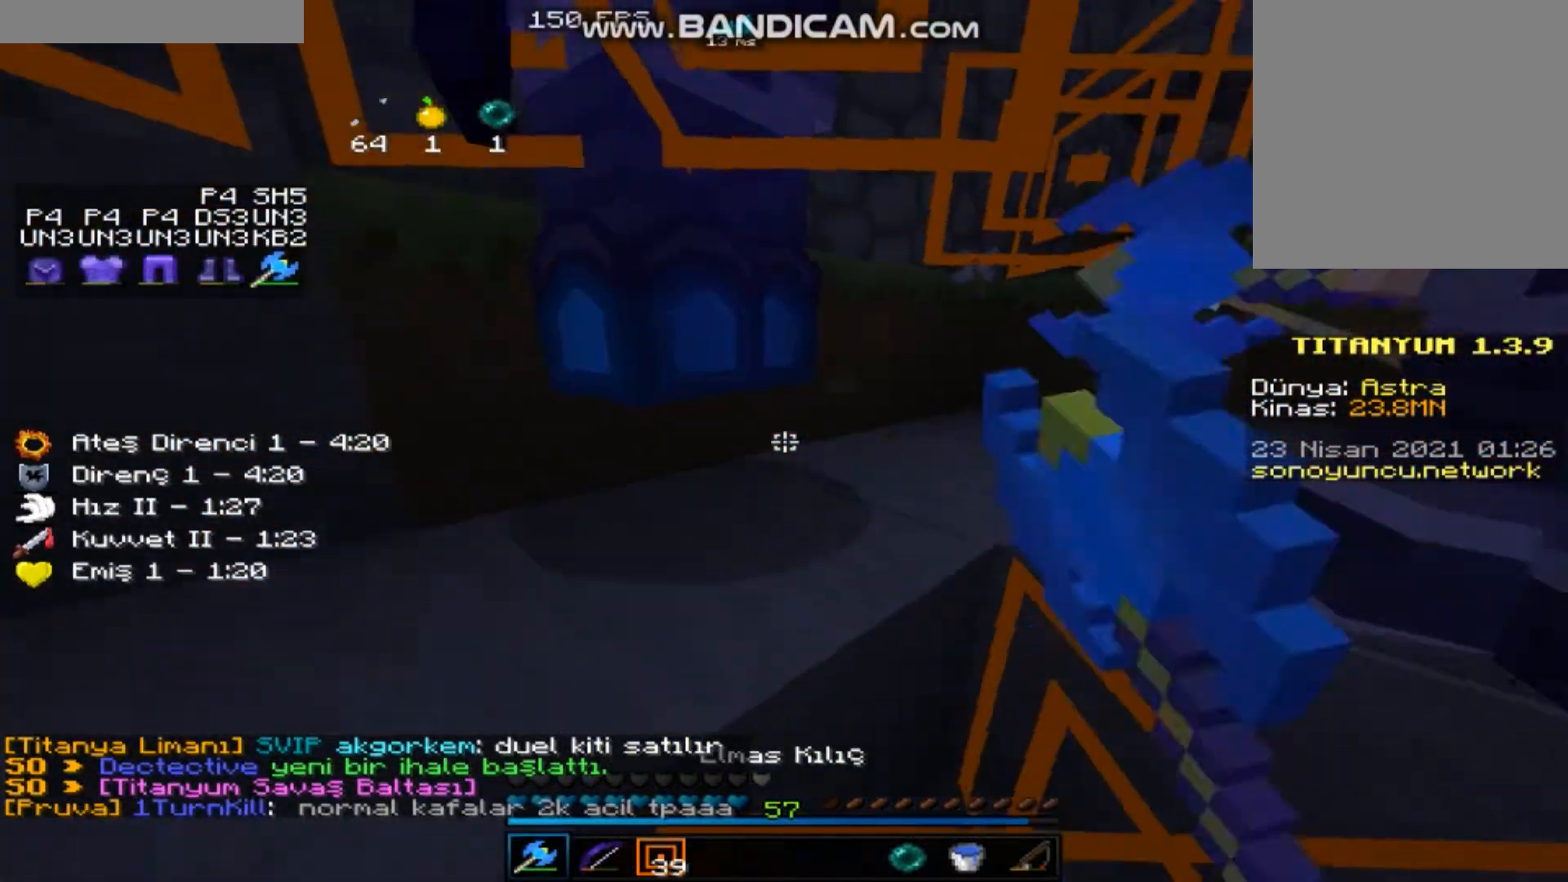
{"keys": ["d", "w"], "mouse": ["left"], "events": [[133, "w", "down"], [233, "a", "up"], [267, "w", "up"], [300, "d", "down"], [333, "mouse_left", "up"], [367, "mouse_left", "down"], [400, "mouse_left", "up"], [434, "mouse_left", "down"], [467, "w", "down"]]}
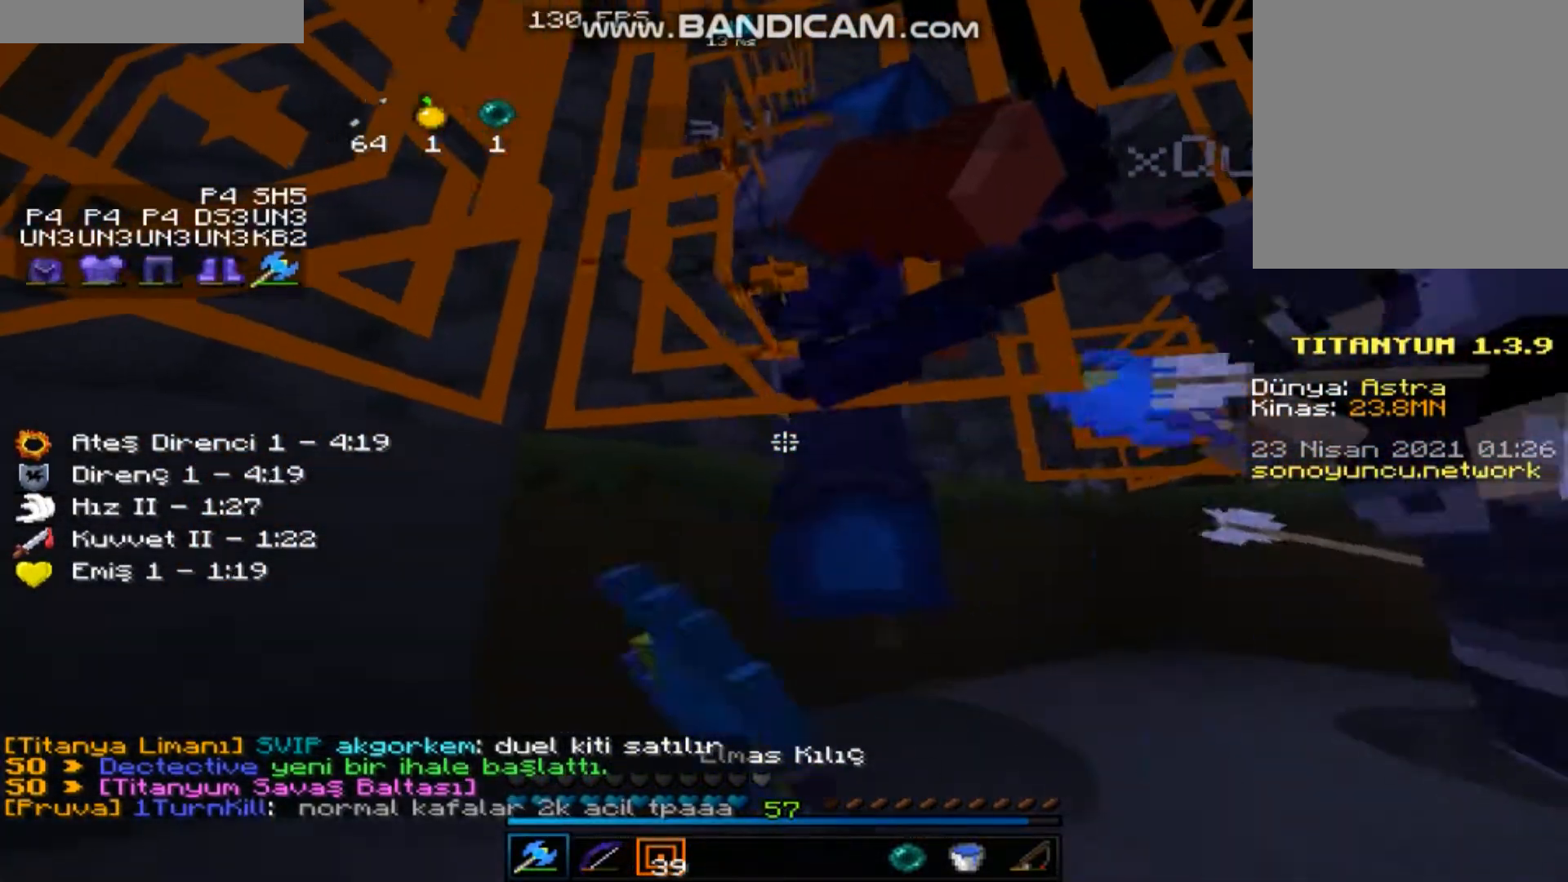
{"keys": [], "mouse": ["left"], "events": [[134, "mouse_left", "up"], [134, "w", "up"], [167, "mouse_left", "down"], [301, "w", "down"], [434, "mouse_left", "up"], [434, "w", "up"], [467, "d", "up"], [467, "mouse_left", "down"]]}
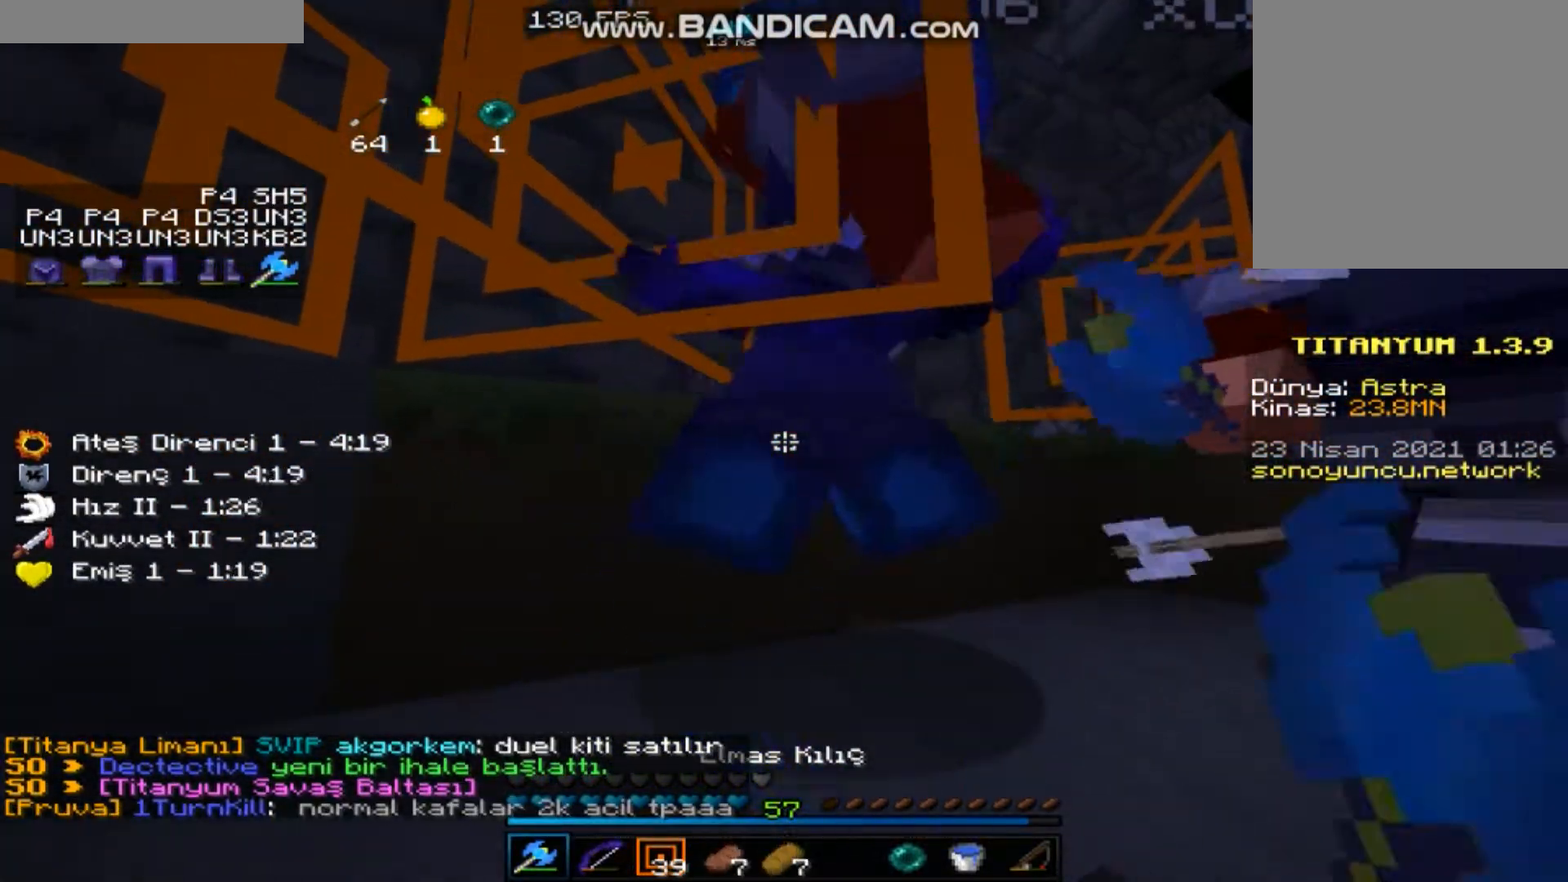
{"keys": [], "mouse": ["left"], "events": [[167, "mouse_left", "up"], [200, "mouse_left", "down"], [467, "mouse_left", "up"], [500, "mouse_left", "down"]]}
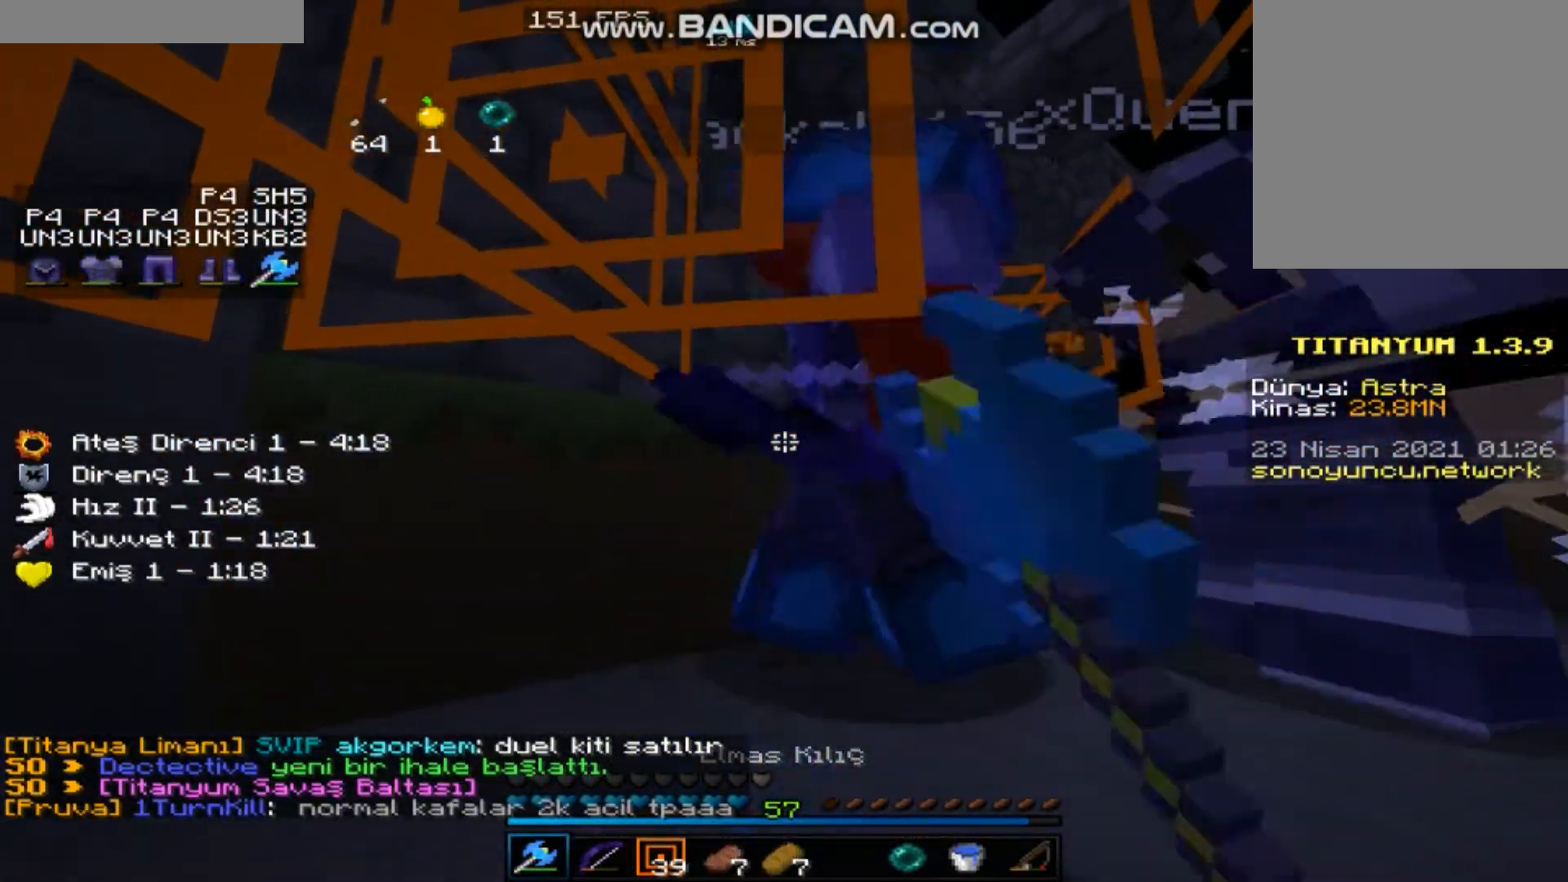
{"keys": ["w"], "mouse": ["left"], "events": [[367, "mouse_left", "up"], [367, "w", "down"], [401, "mouse_left", "down"]]}
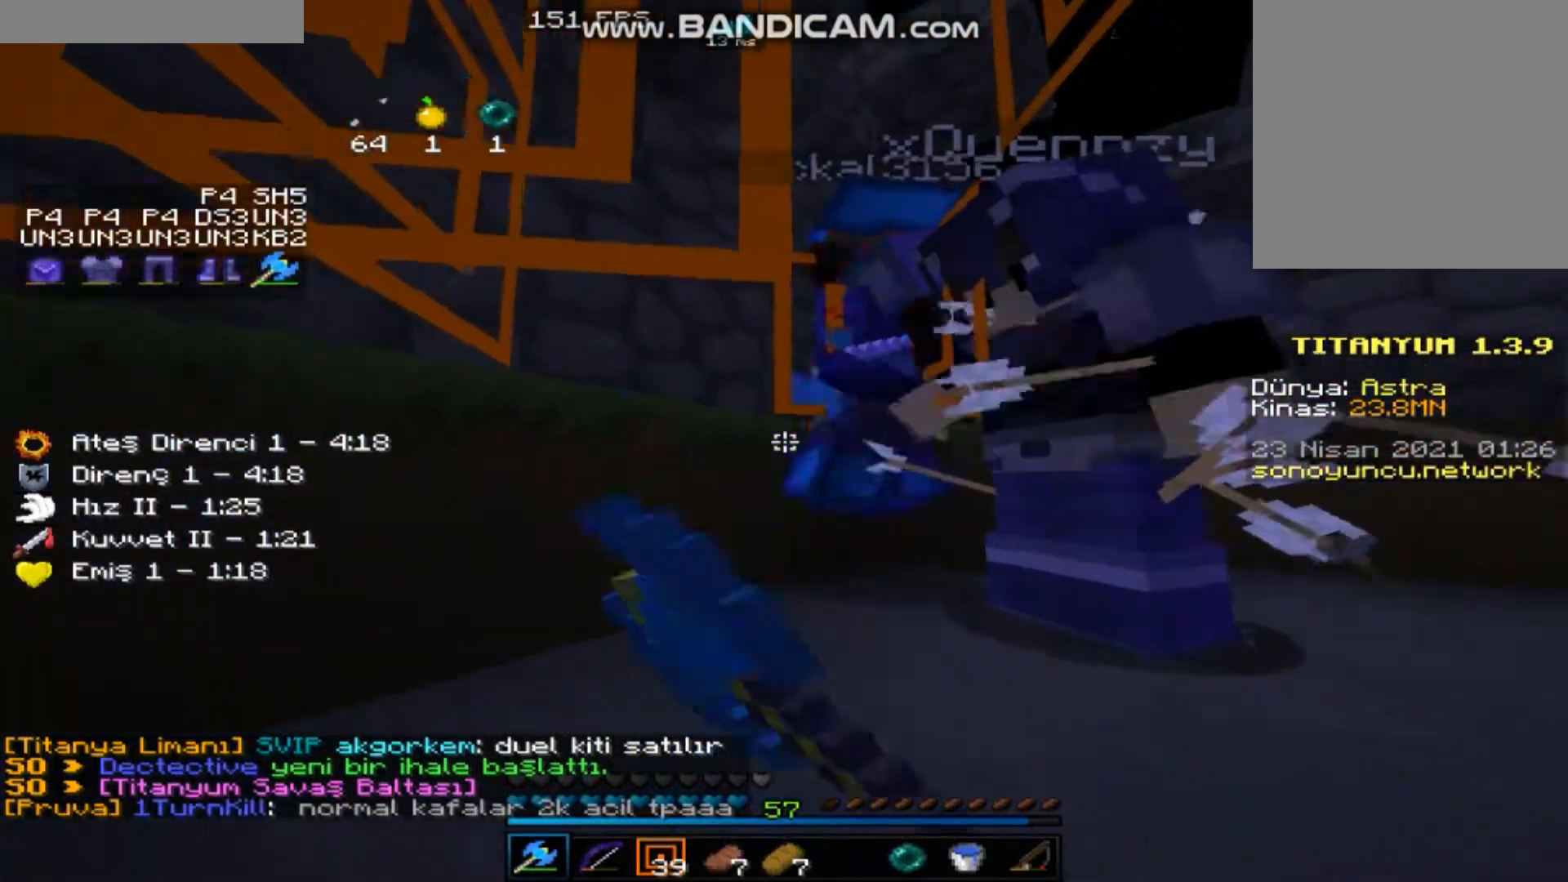
{"keys": ["w"], "mouse": [], "events": [[500, "mouse_left", "up"]]}
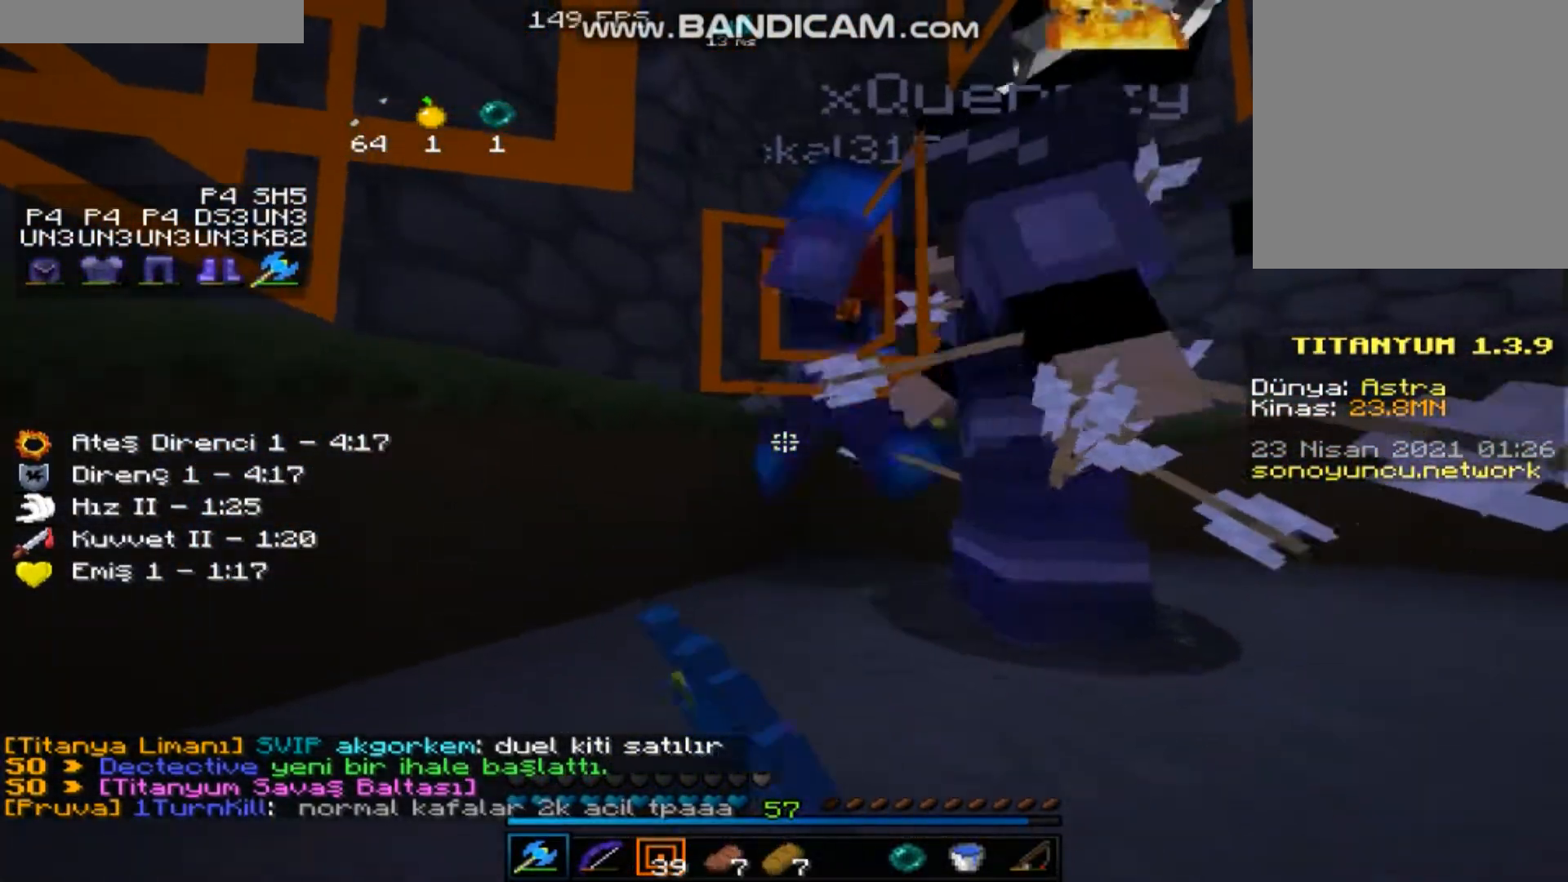
{"keys": ["a", "w"], "mouse": ["left"], "events": [[34, "mouse_left", "down"], [267, "a", "down"]]}
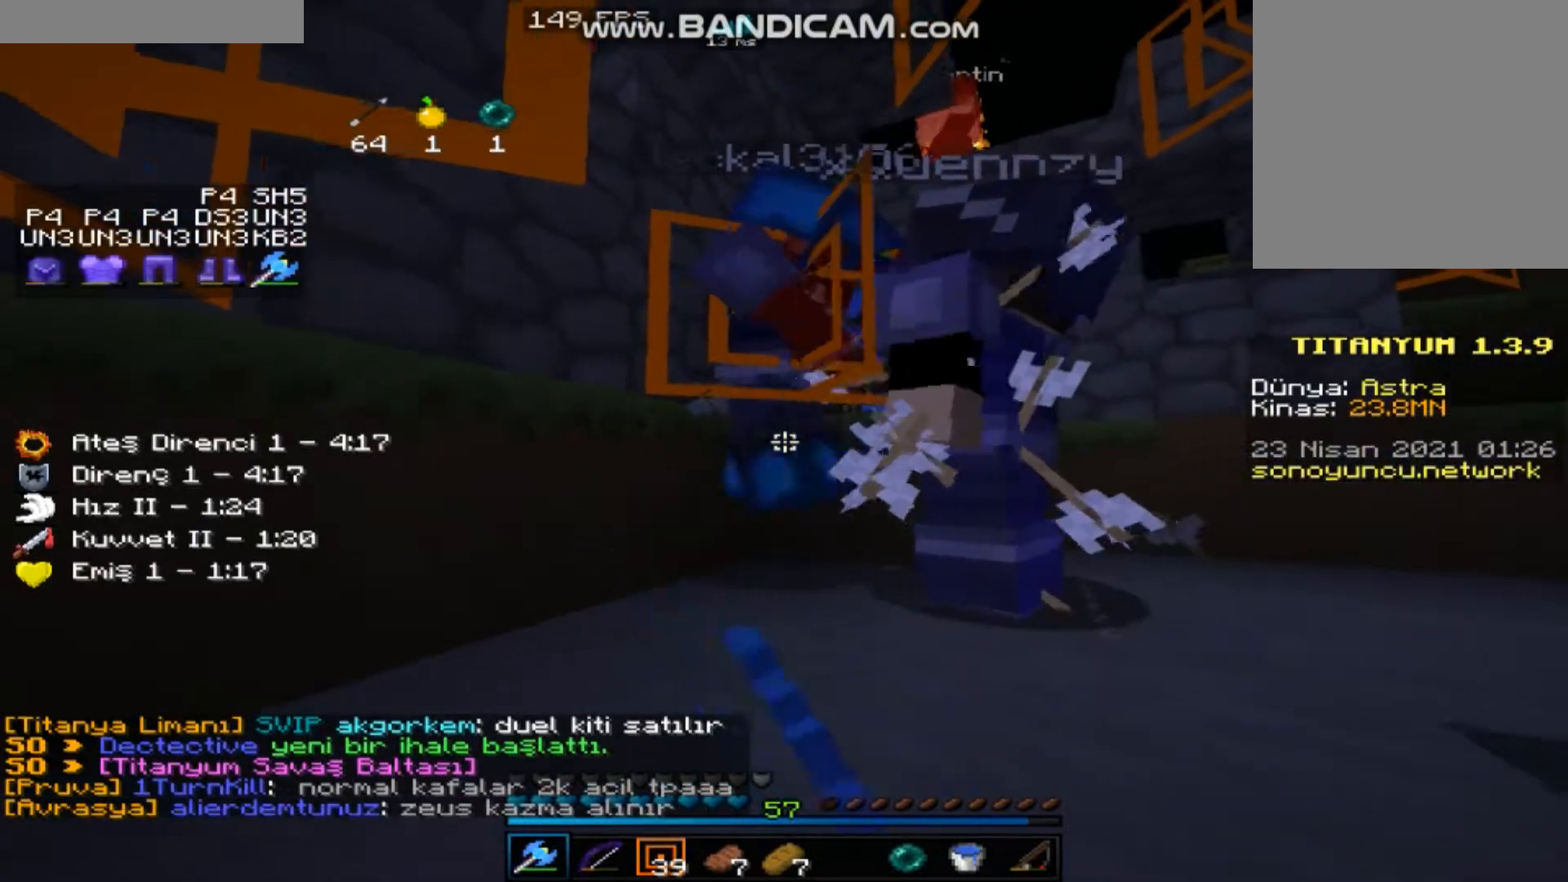
{"keys": ["w"], "mouse": ["left"], "events": [[267, "a", "up"], [300, "mouse_left", "up"], [333, "mouse_left", "down"], [367, "mouse_left", "up"], [400, "mouse_left", "down"]]}
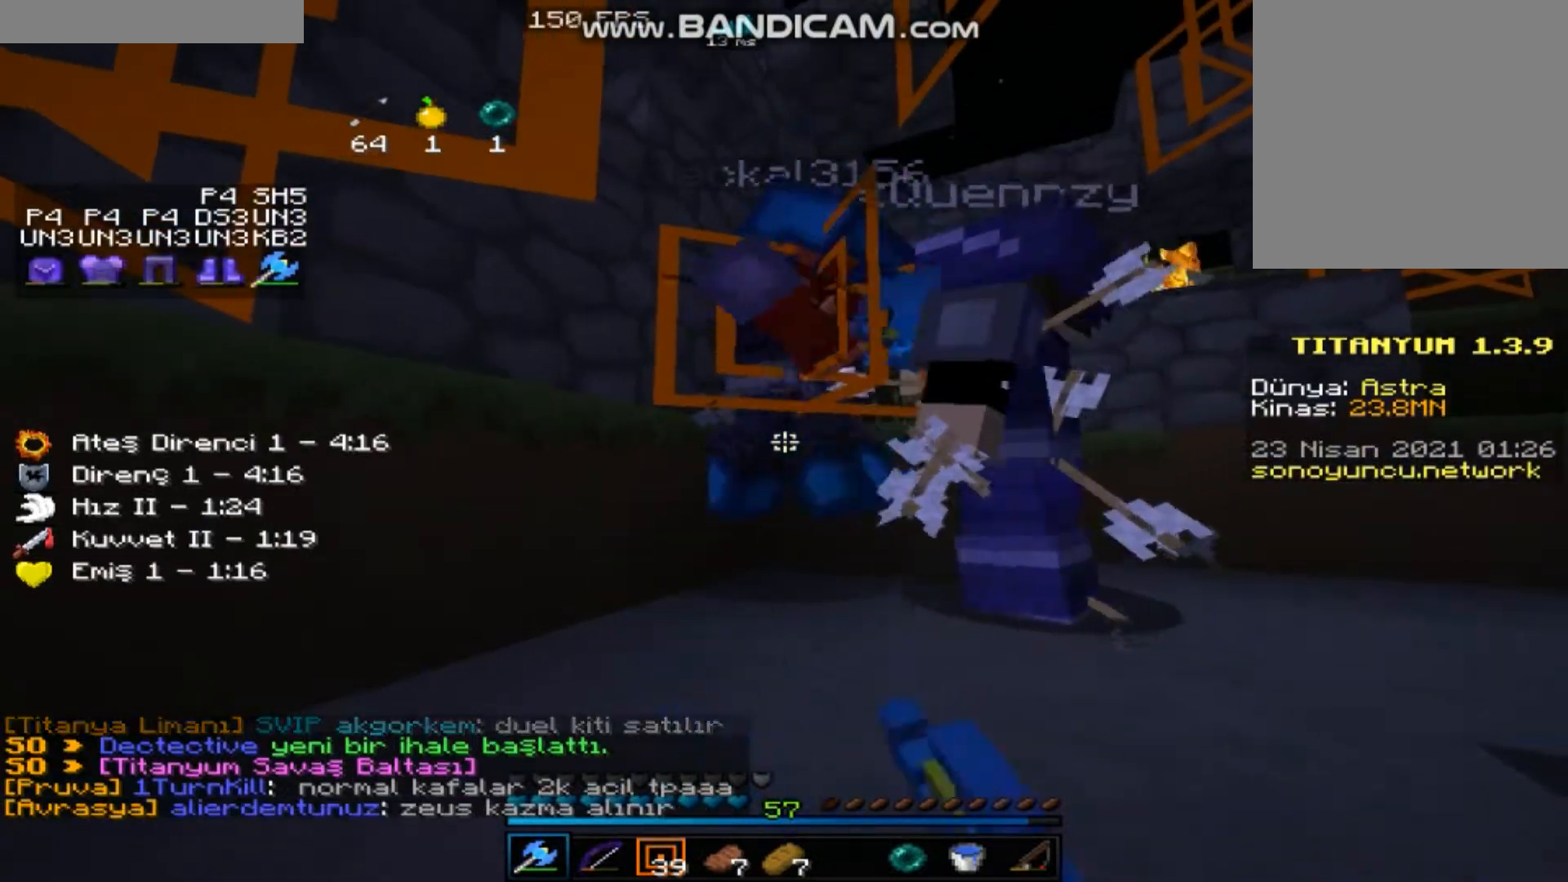
{"keys": ["w"], "mouse": ["left"], "events": [[34, "a", "down"], [334, "a", "up"], [434, "mouse_left", "up"], [467, "mouse_left", "down"]]}
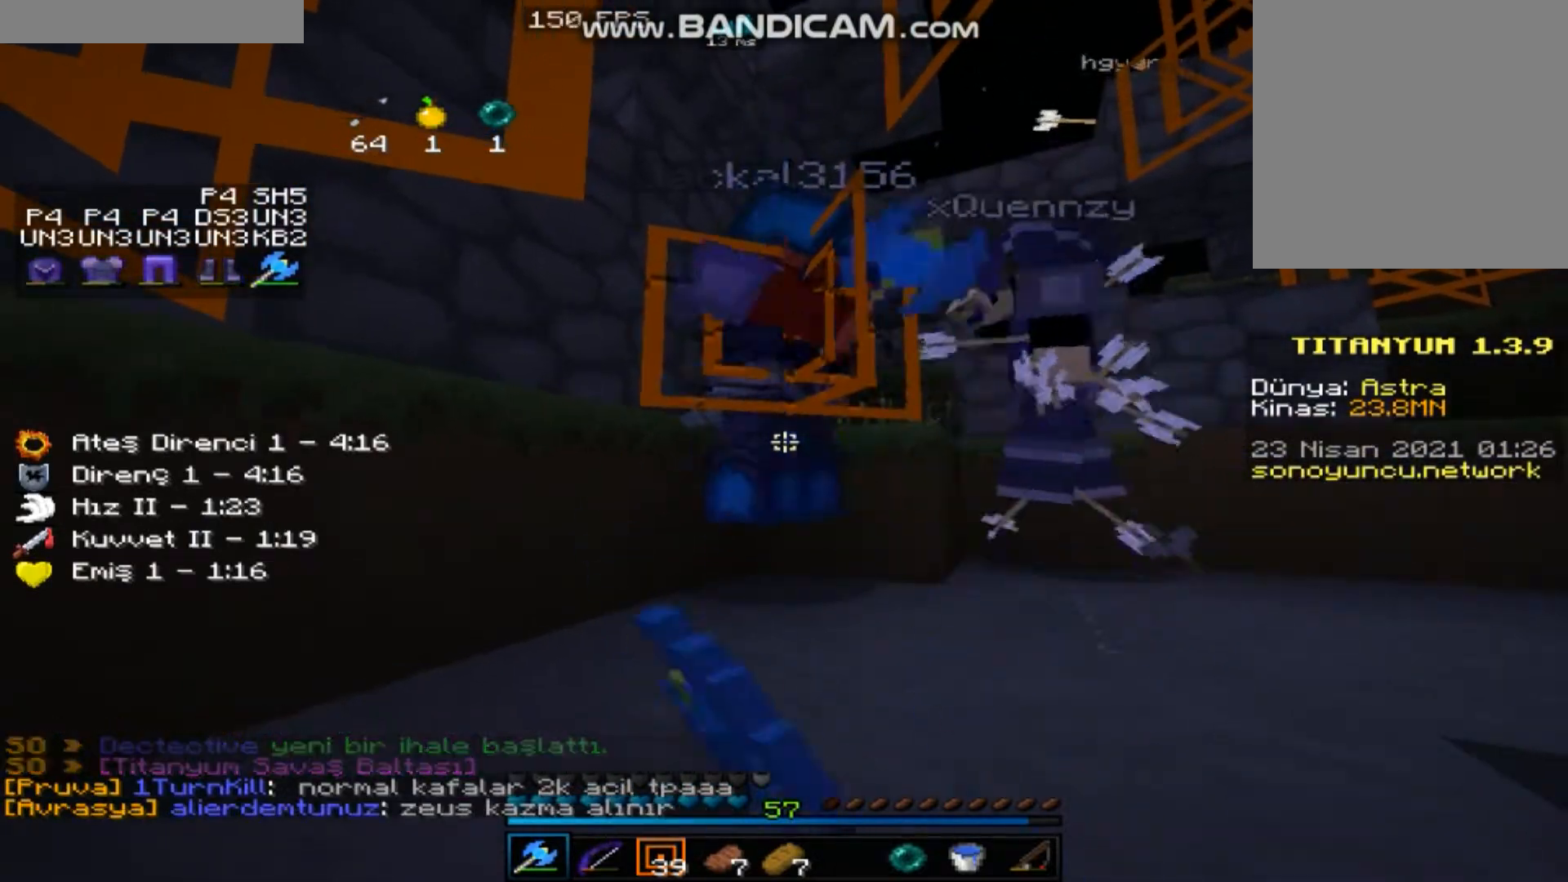
{"keys": ["w"], "mouse": ["left"], "events": []}
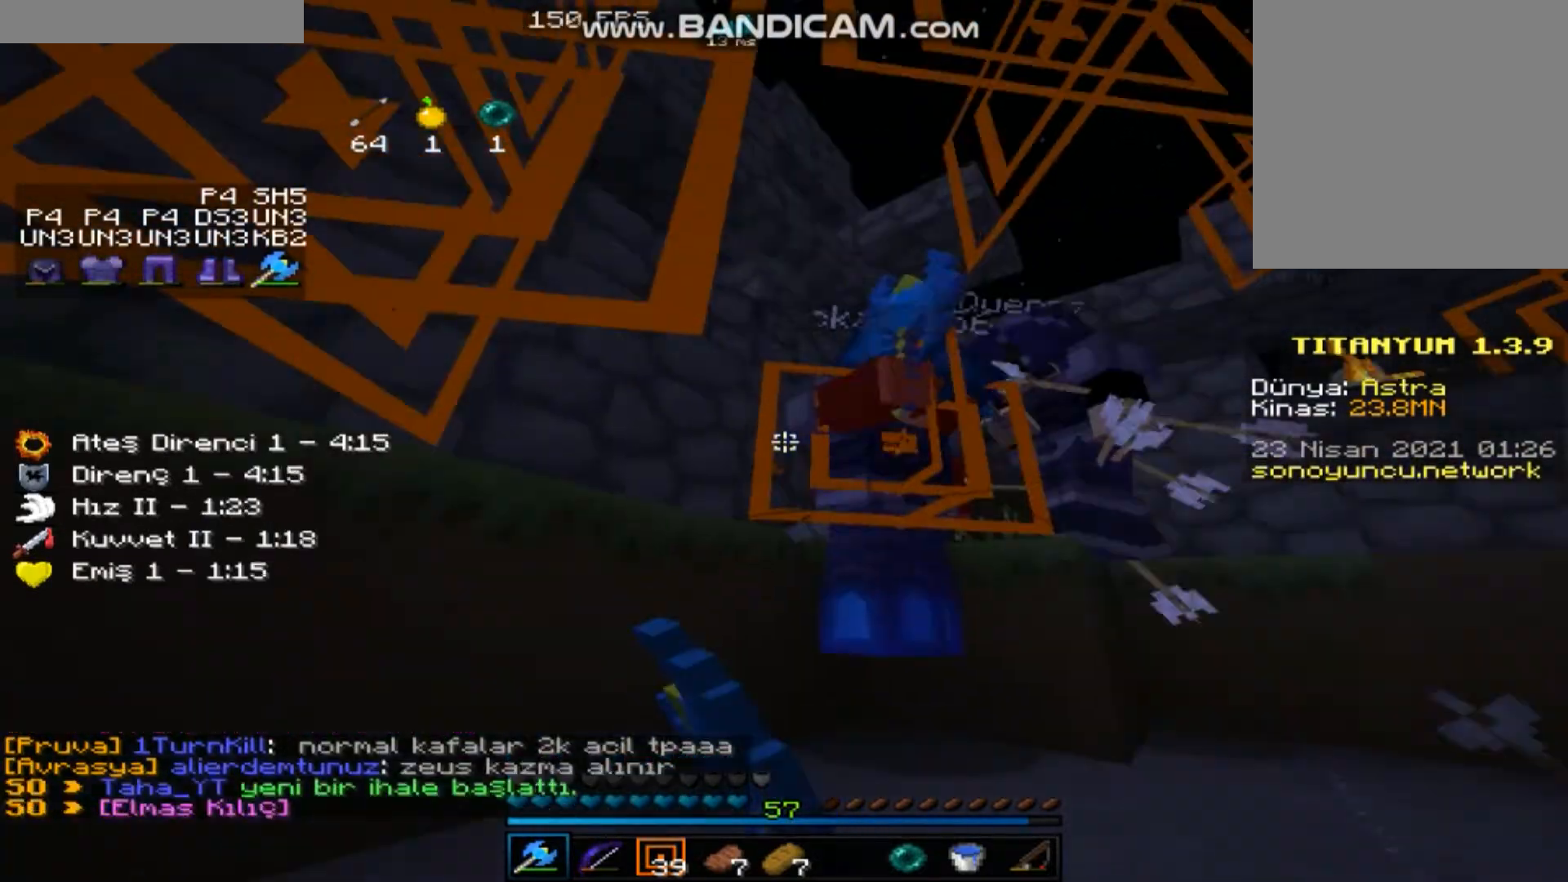
{"keys": [], "mouse": [], "events": [[67, "mouse_left", "up"], [67, "mouse_right", "down"], [100, "mouse_right", "up"], [134, "mouse_right", "down"], [167, "mouse_right", "up"], [301, "w", "up"]]}
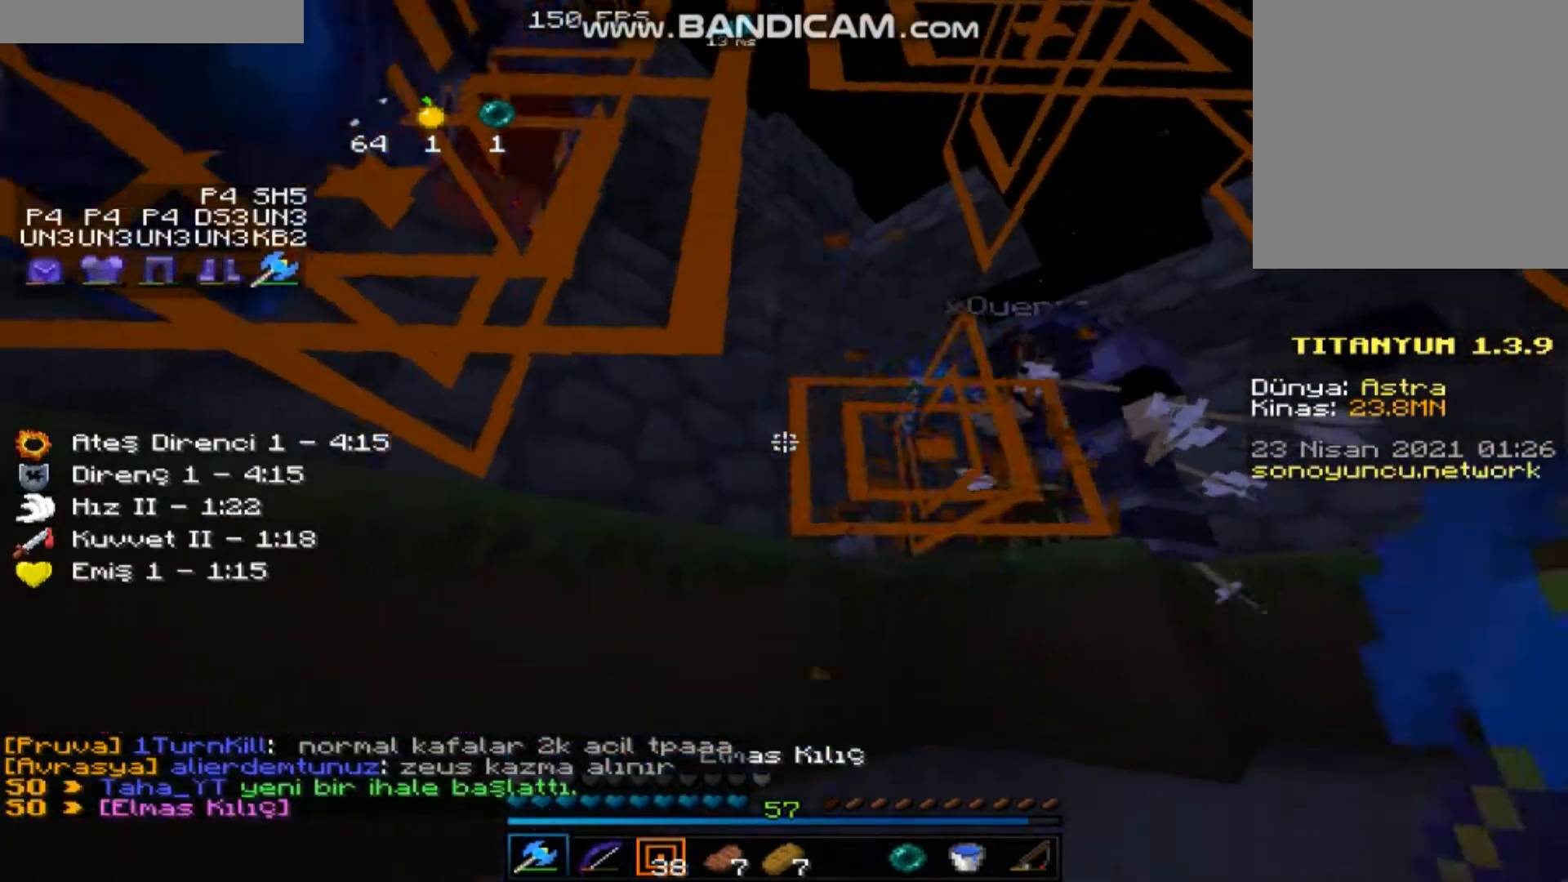
{"keys": ["a", "w"], "mouse": ["left"], "events": [[67, "mouse_right", "down"], [100, "mouse_right", "up"], [133, "mouse_right", "down"], [233, "mouse_right", "up"], [300, "a", "down"], [300, "mouse_left", "down"], [500, "w", "down"]]}
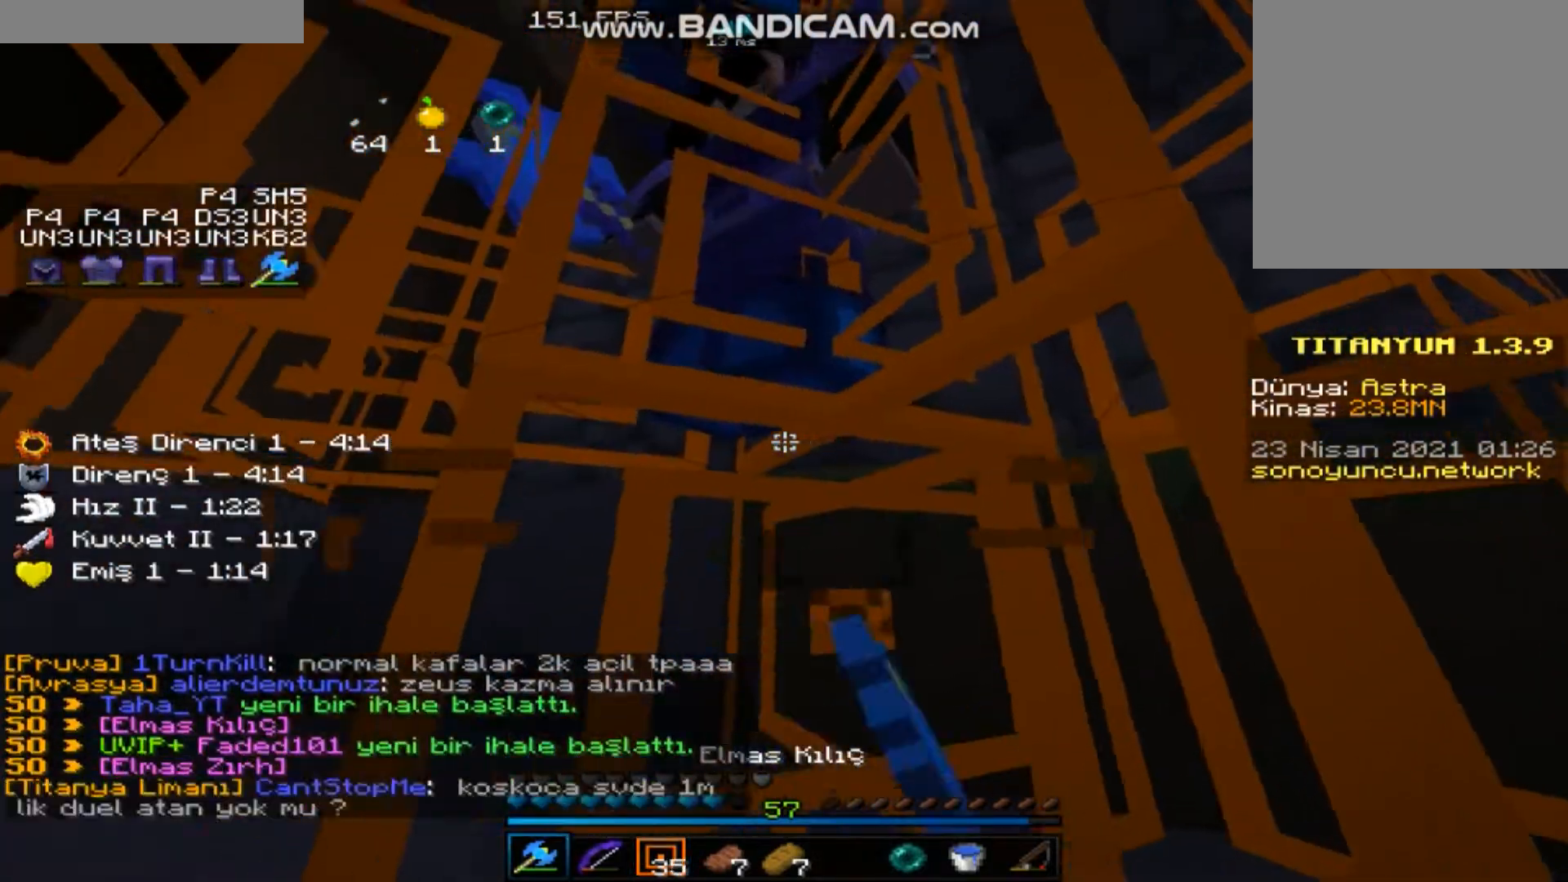
{"keys": ["a"], "mouse": ["left"], "events": [[134, "mouse_left", "up"], [167, "mouse_left", "down"], [167, "w", "up"]]}
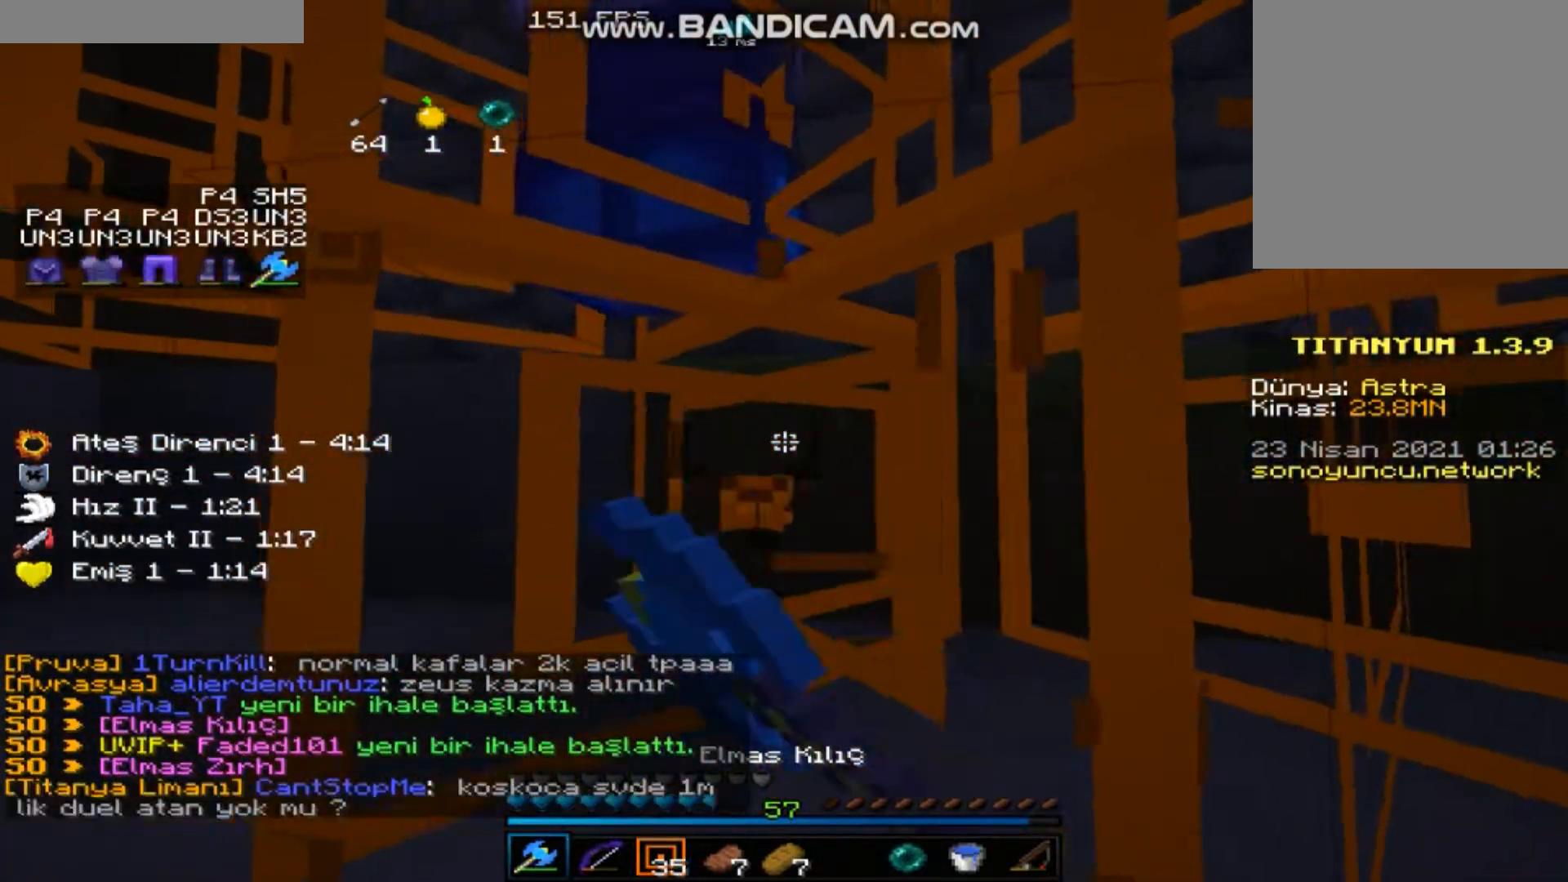
{"keys": ["a"], "mouse": ["left"], "events": [[100, "w", "down"], [367, "w", "up"]]}
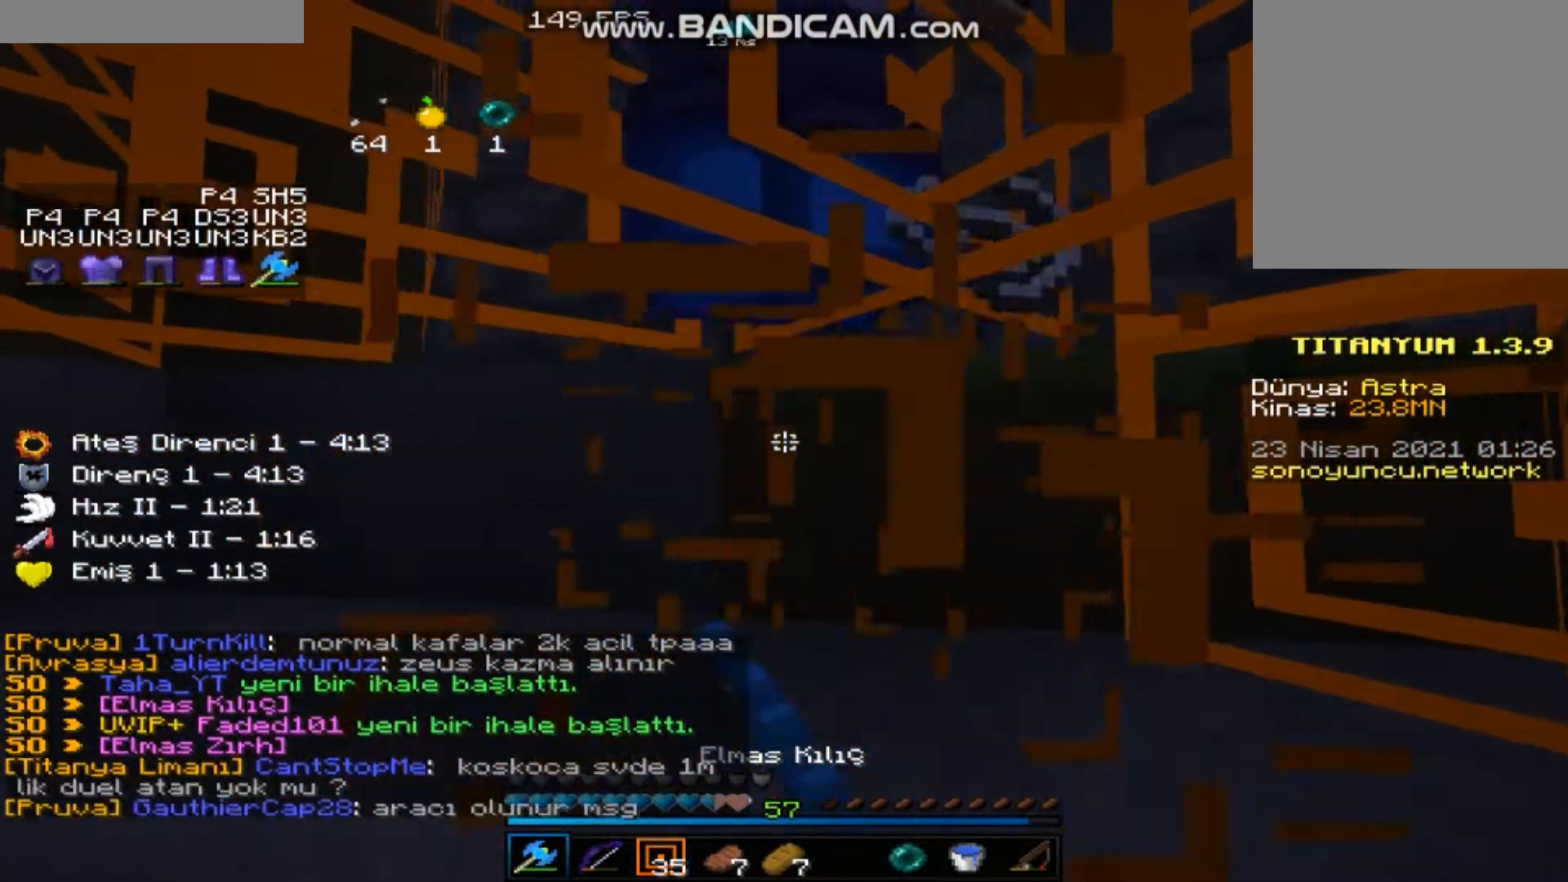
{"keys": [], "mouse": ["left"], "events": [[134, "mouse_left", "up"], [200, "mouse_left", "down"], [334, "a", "up"], [334, "mouse_left", "up"], [367, "mouse_left", "down"], [401, "mouse_left", "up"], [434, "mouse_left", "down"], [467, "mouse_left", "up"], [501, "mouse_left", "down"]]}
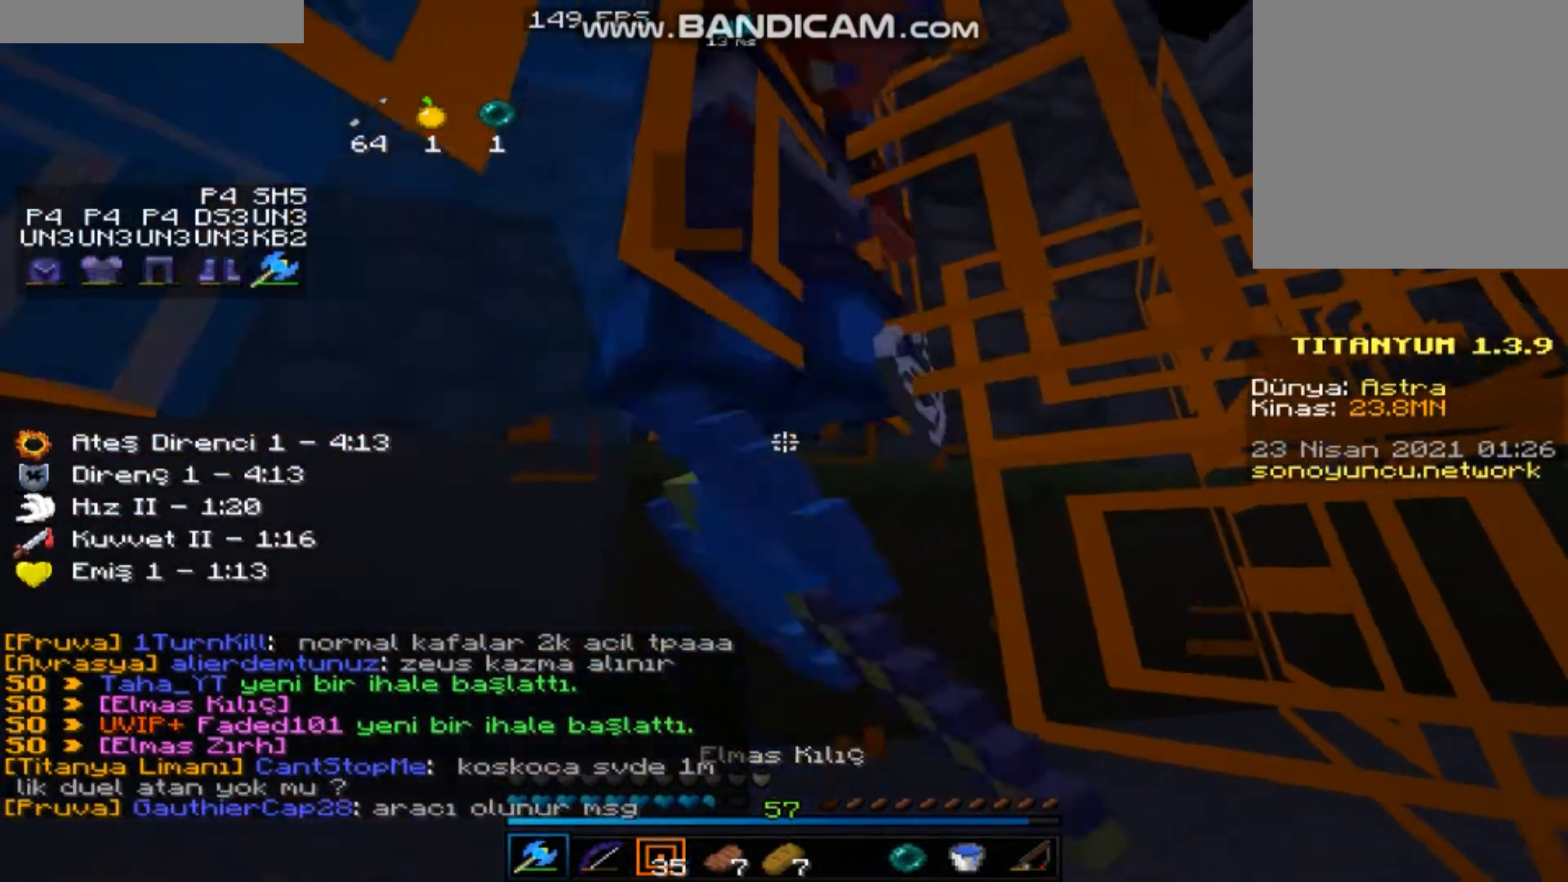
{"keys": ["a", "s"], "mouse": ["left"], "events": [[66, "a", "down"], [267, "a", "up"], [367, "mouse_left", "up"], [400, "mouse_left", "down"], [467, "a", "down"], [500, "s", "down"]]}
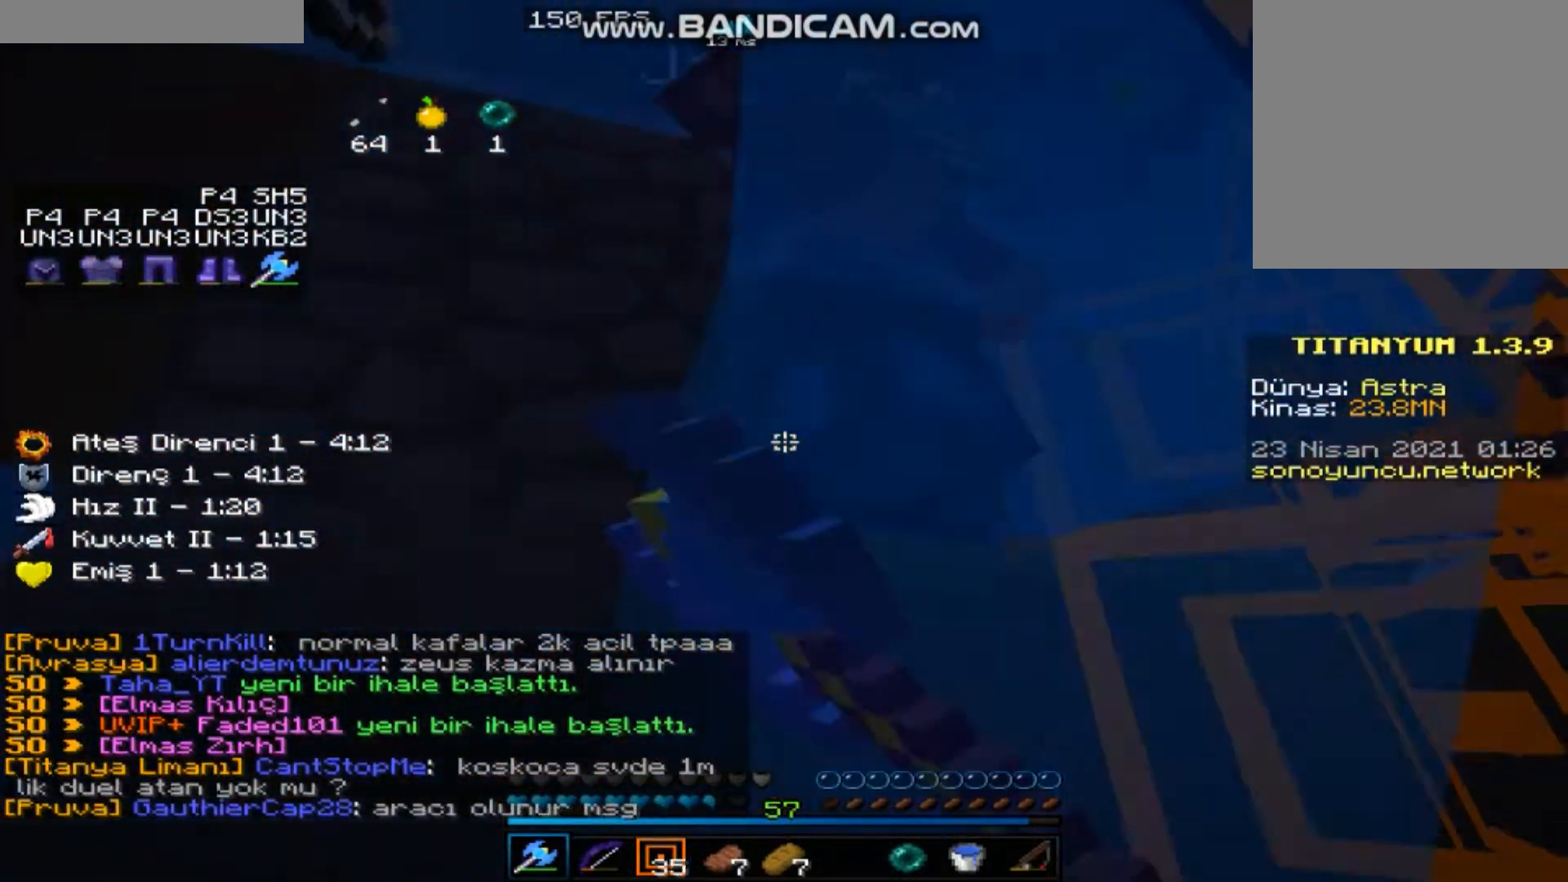
{"keys": ["a", "s"], "mouse": ["left"], "events": [[100, "a", "up"], [200, "s", "up"], [367, "a", "down"], [467, "s", "down"]]}
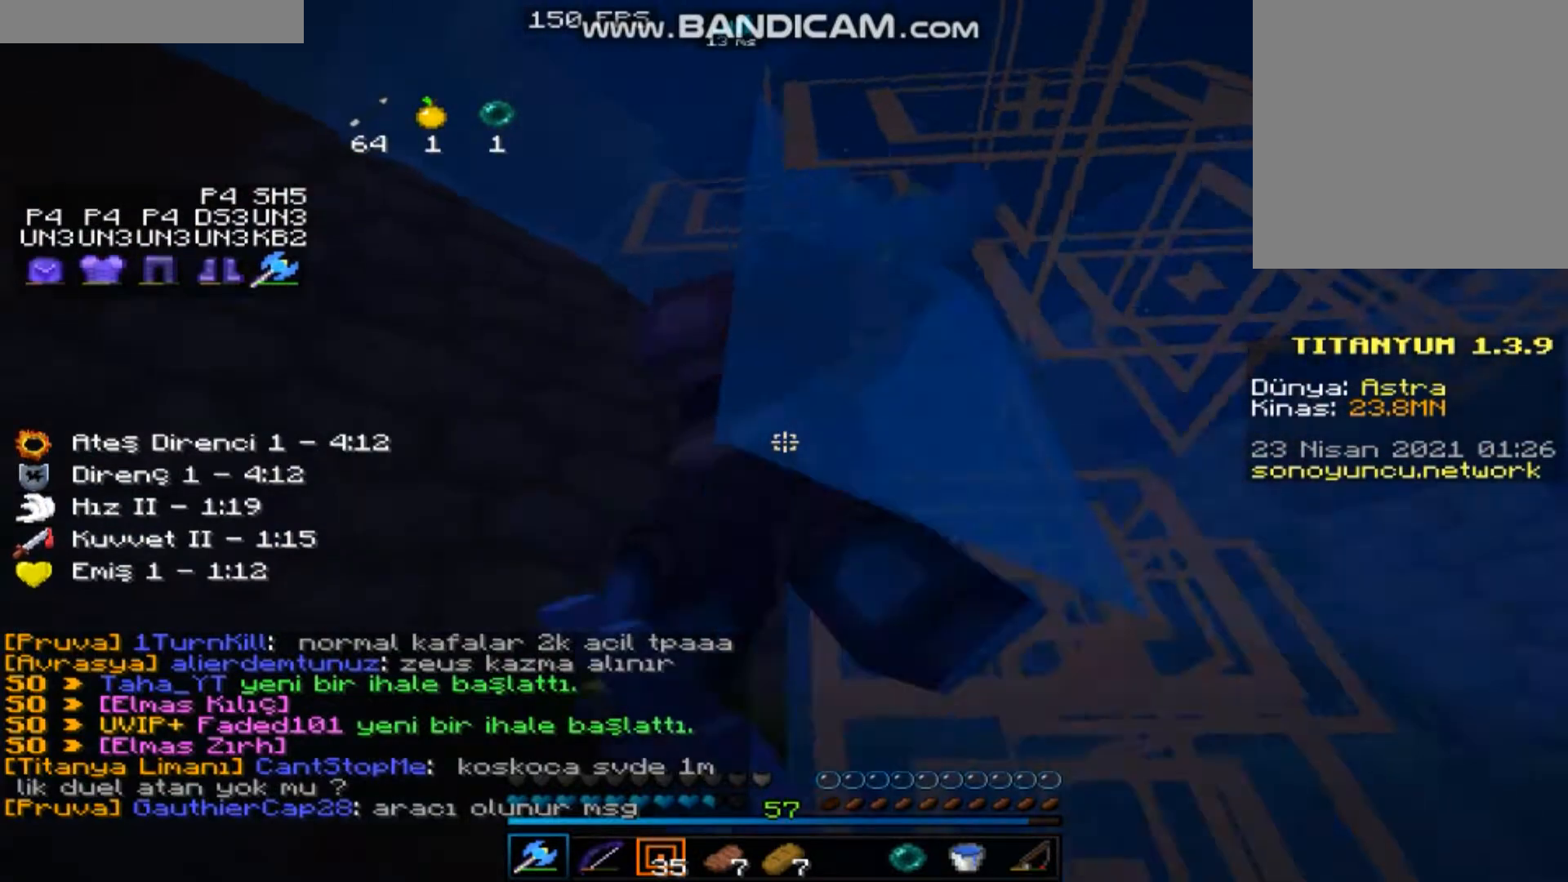
{"keys": ["a"], "mouse": ["left"], "events": [[67, "mouse_left", "up"], [67, "s", "up"], [100, "mouse_left", "down"], [200, "w", "down"], [233, "w", "up"], [467, "mouse_left", "up"], [467, "space", "down"], [500, "mouse_left", "down"], [500, "space", "up"]]}
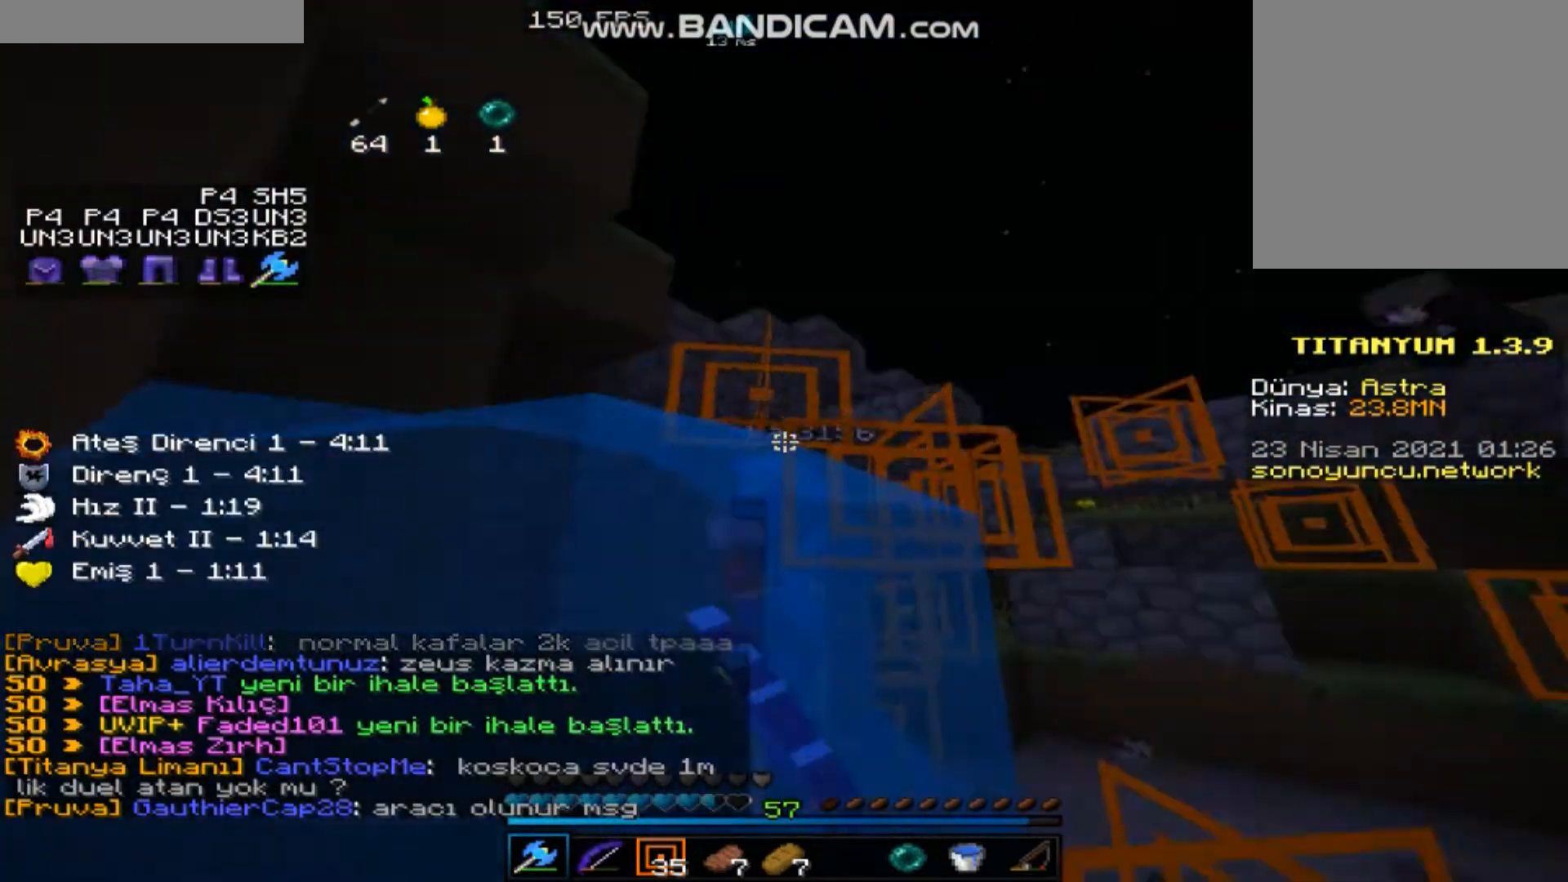
{"keys": ["space", "w"], "mouse": ["left"], "events": [[67, "space", "down"], [67, "w", "down"], [134, "space", "up"], [234, "a", "up"], [367, "mouse_left", "up"], [401, "mouse_left", "down"], [434, "mouse_left", "up"], [434, "space", "down"], [467, "mouse_left", "down"]]}
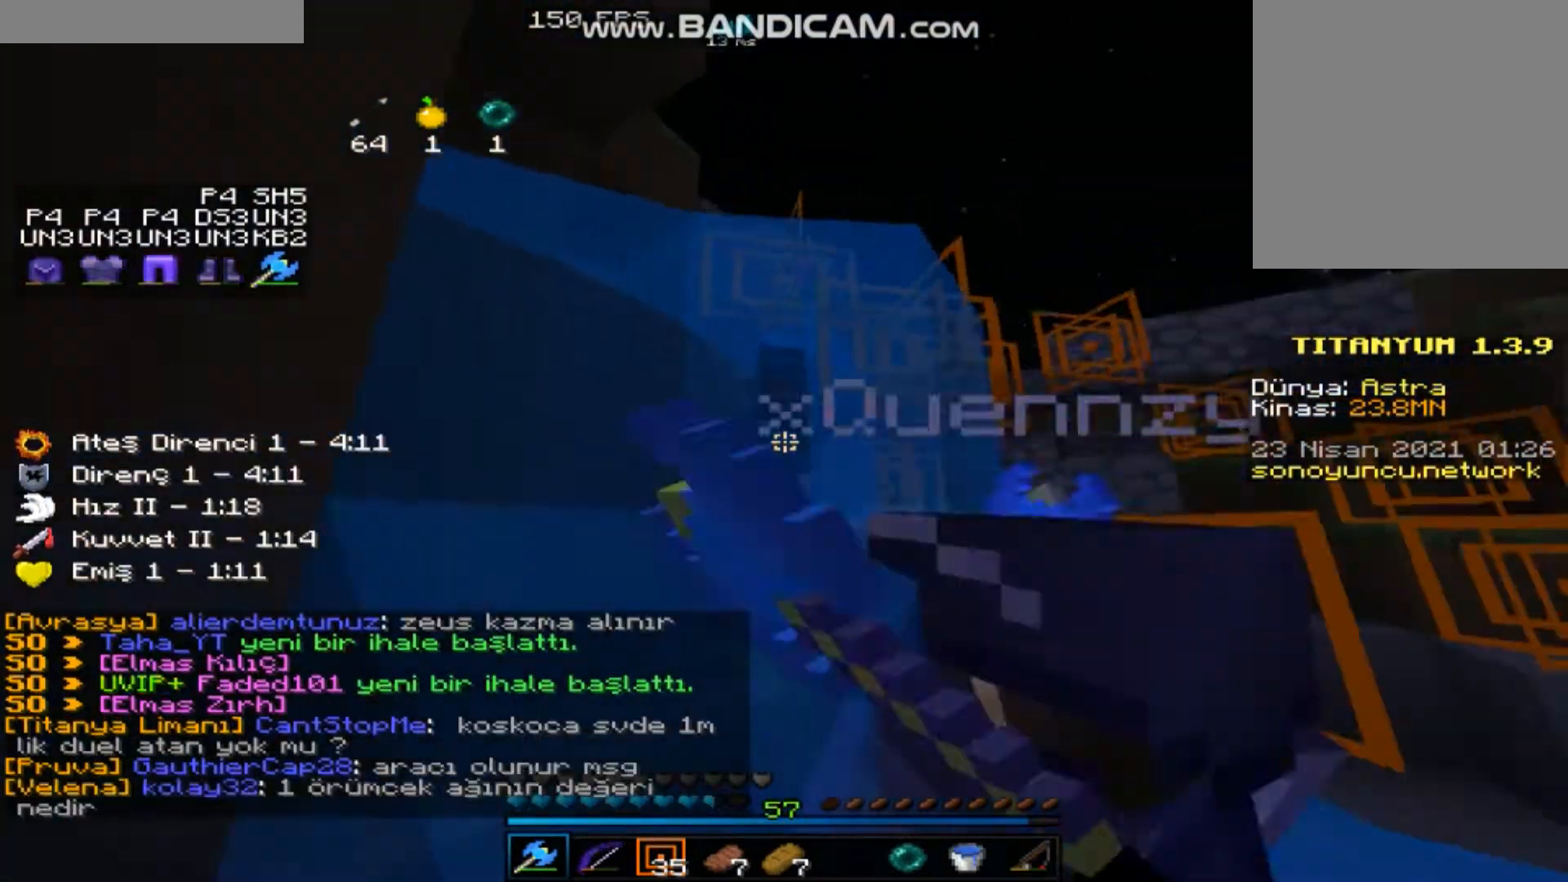
{"keys": ["a", "w"], "mouse": ["left"], "events": [[66, "a", "down"], [367, "space", "up"]]}